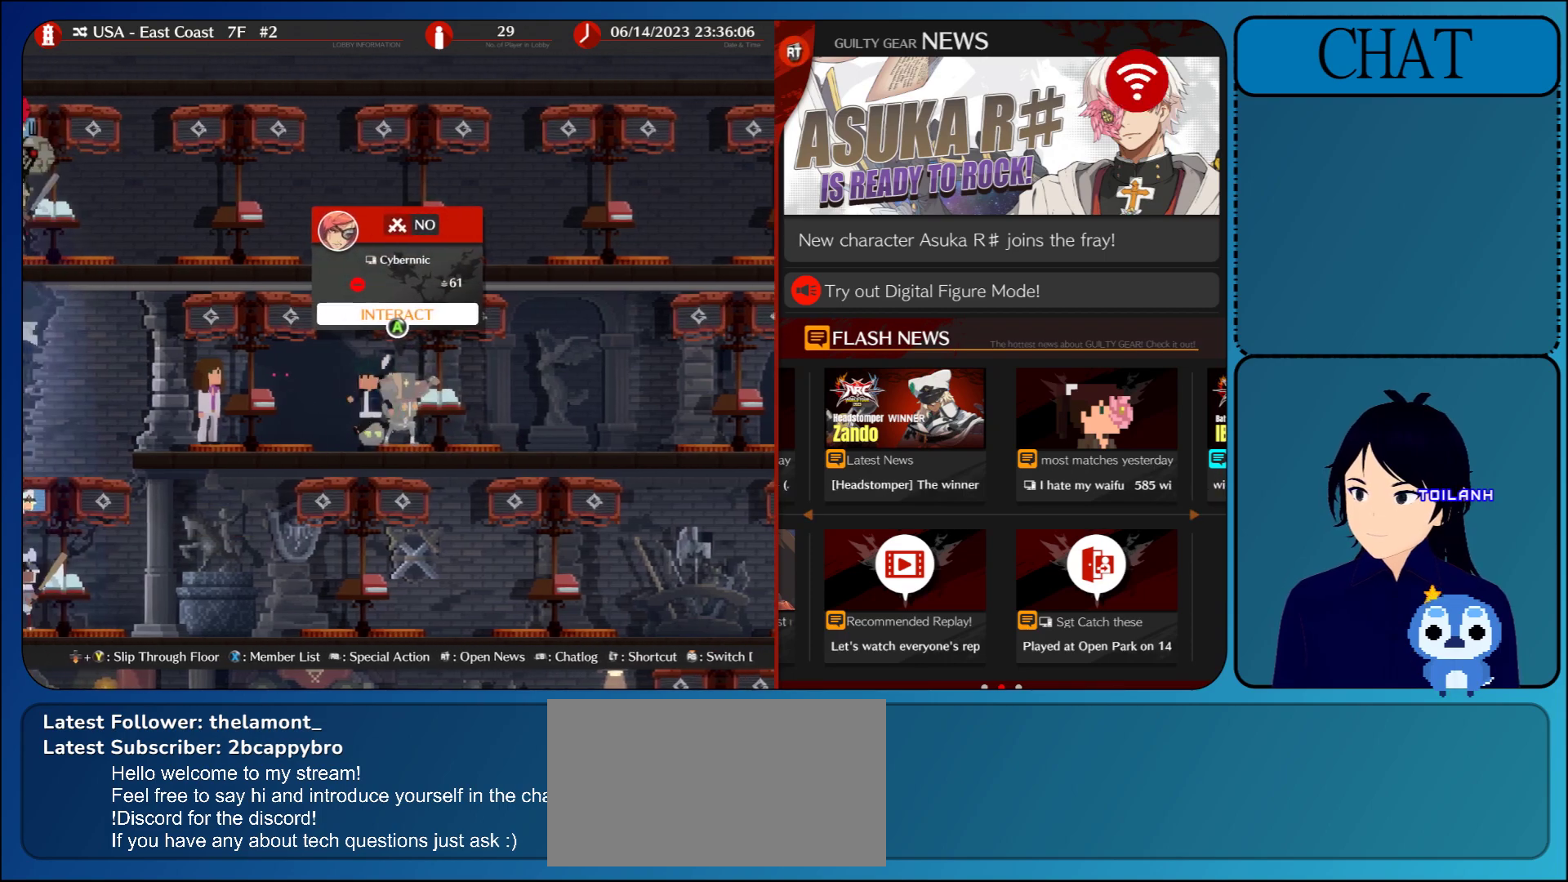
Gameplay with a controller (arcade stick); each line is a JSON object with the inputs held at the frame after it. "events" lists button and stick changes between this image and that frame as [ms after this image, input, new state], when the widget could be followed in between. Not read: L3 R3 START.
{"buttons": ["CIRCLE"], "left_stick": "left", "events": []}
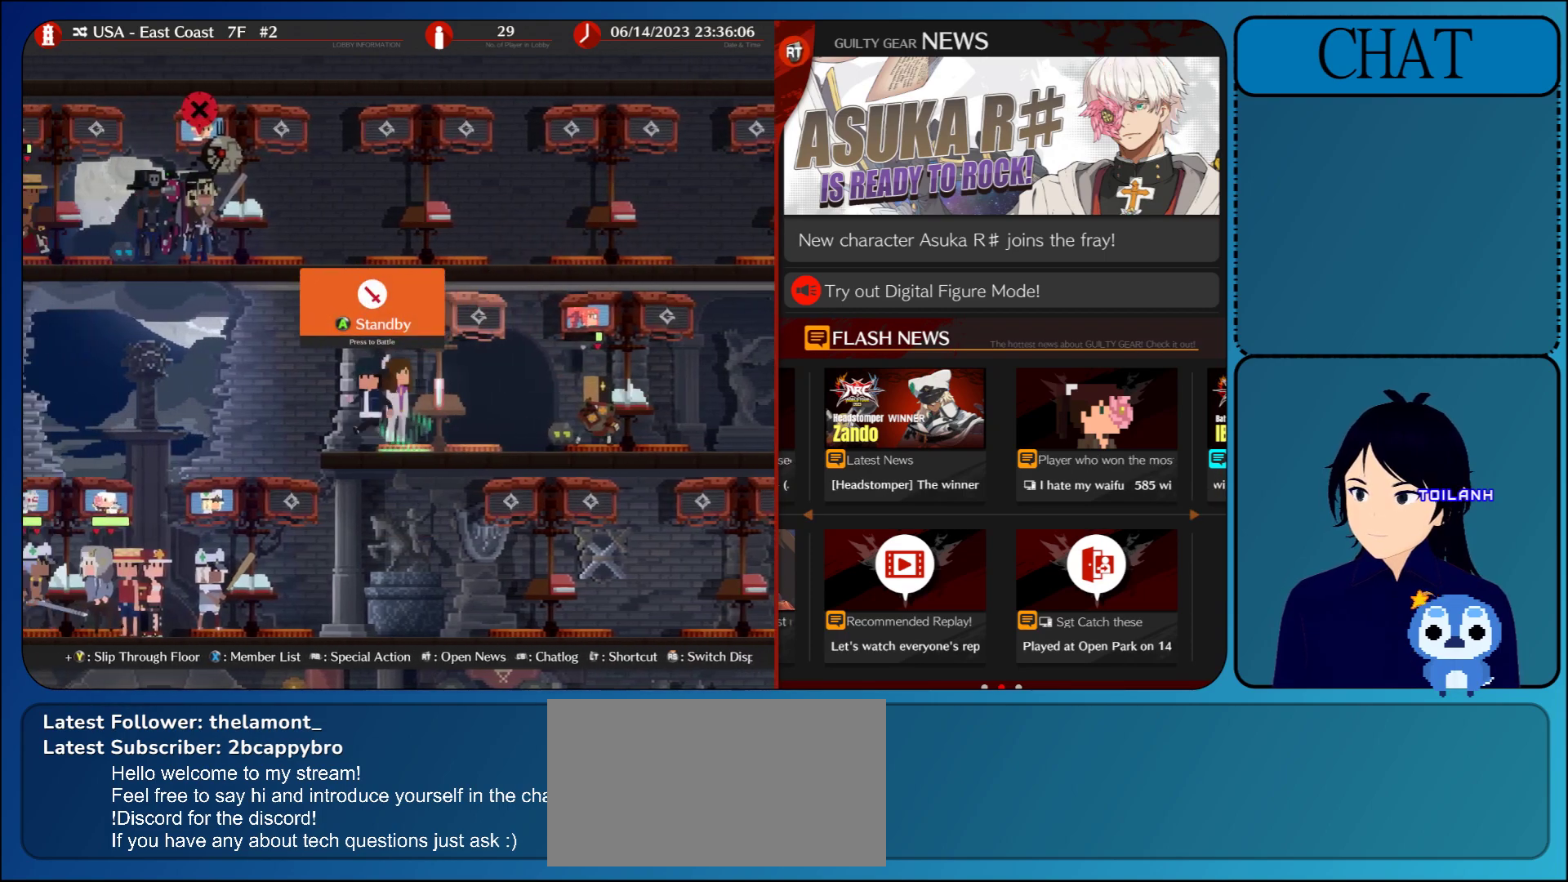
{"buttons": ["CIRCLE"], "left_stick": "up-left", "events": [[267, "left_stick", "up-left"]]}
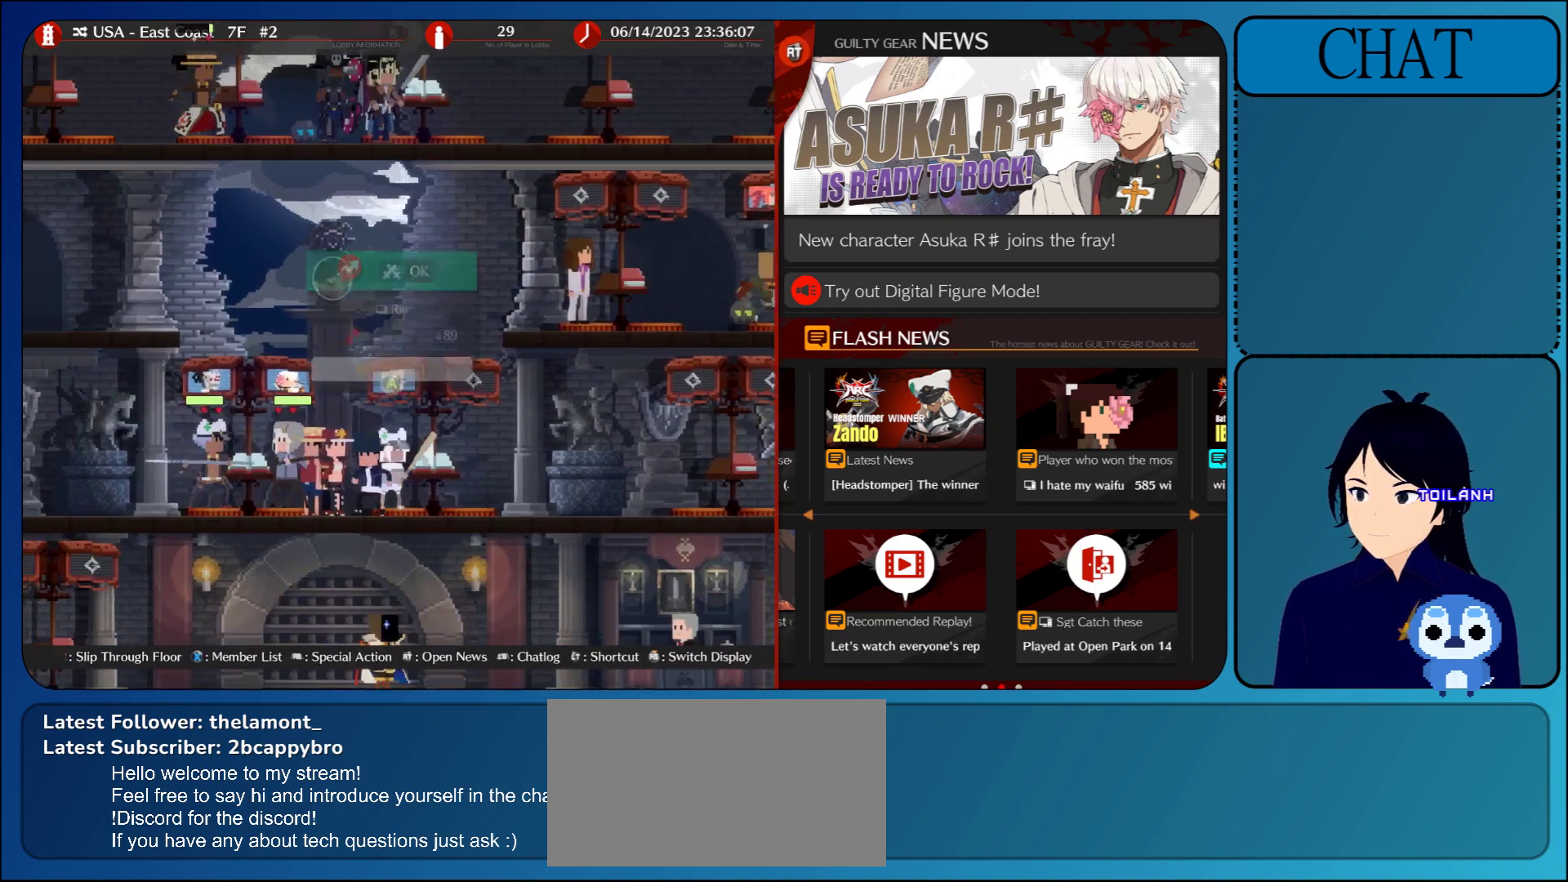
{"buttons": ["CIRCLE"], "left_stick": "right", "events": [[117, "left_stick", "up"], [317, "left_stick", "up-right"], [483, "left_stick", "right"]]}
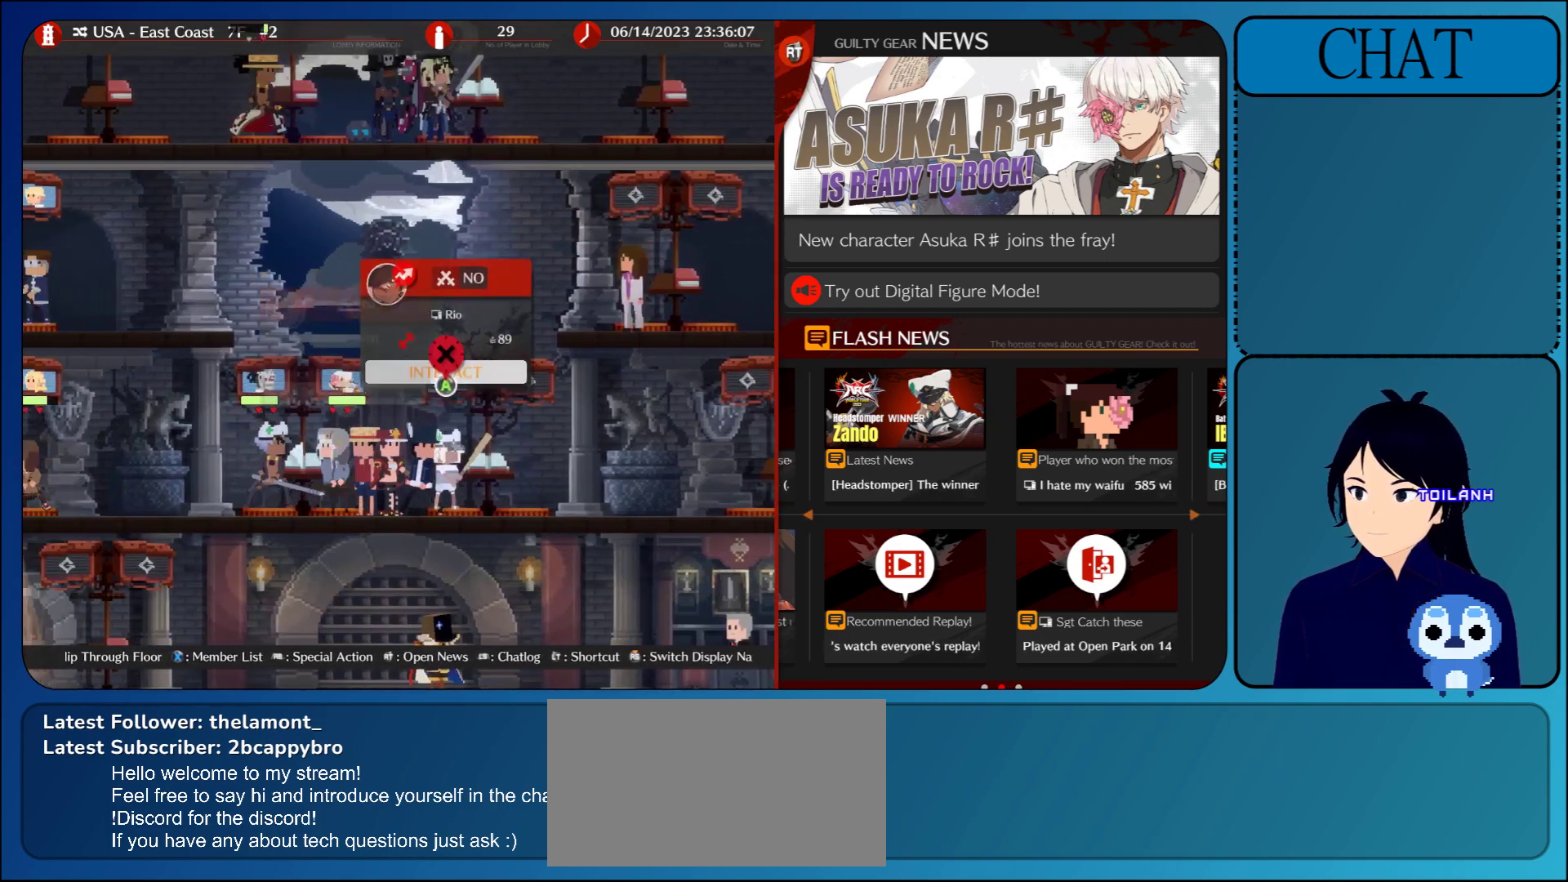
{"buttons": ["CIRCLE"], "left_stick": "up", "events": [[217, "left_stick", "up-right"], [317, "left_stick", "up"]]}
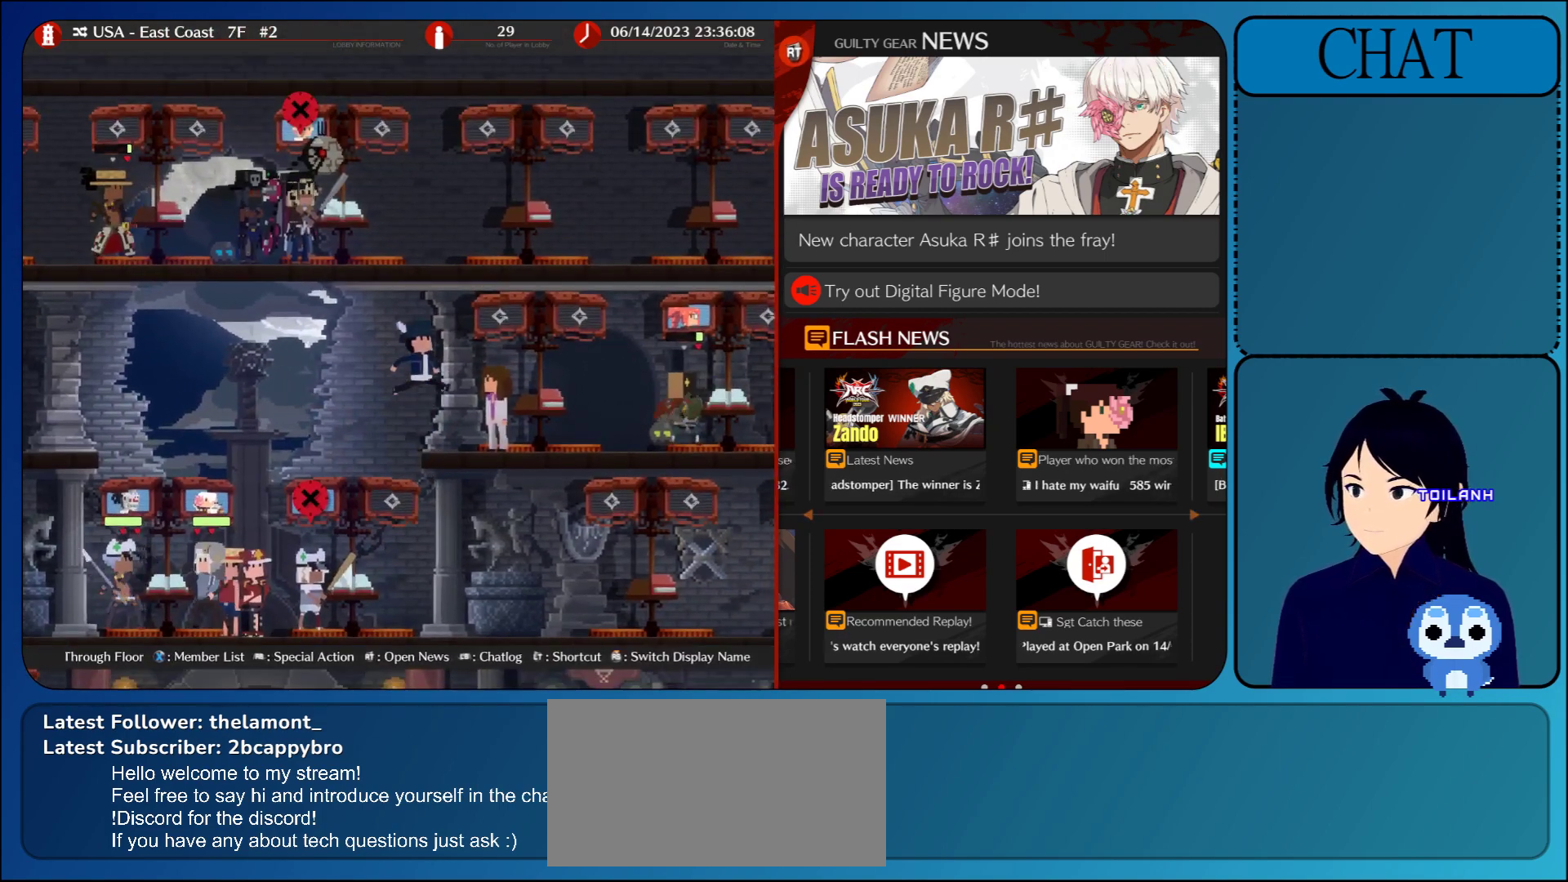
{"buttons": [], "left_stick": "center", "events": [[33, "left_stick", "center"], [117, "CIRCLE", "up"], [133, "CIRCLE", "down"], [233, "CIRCLE", "up"]]}
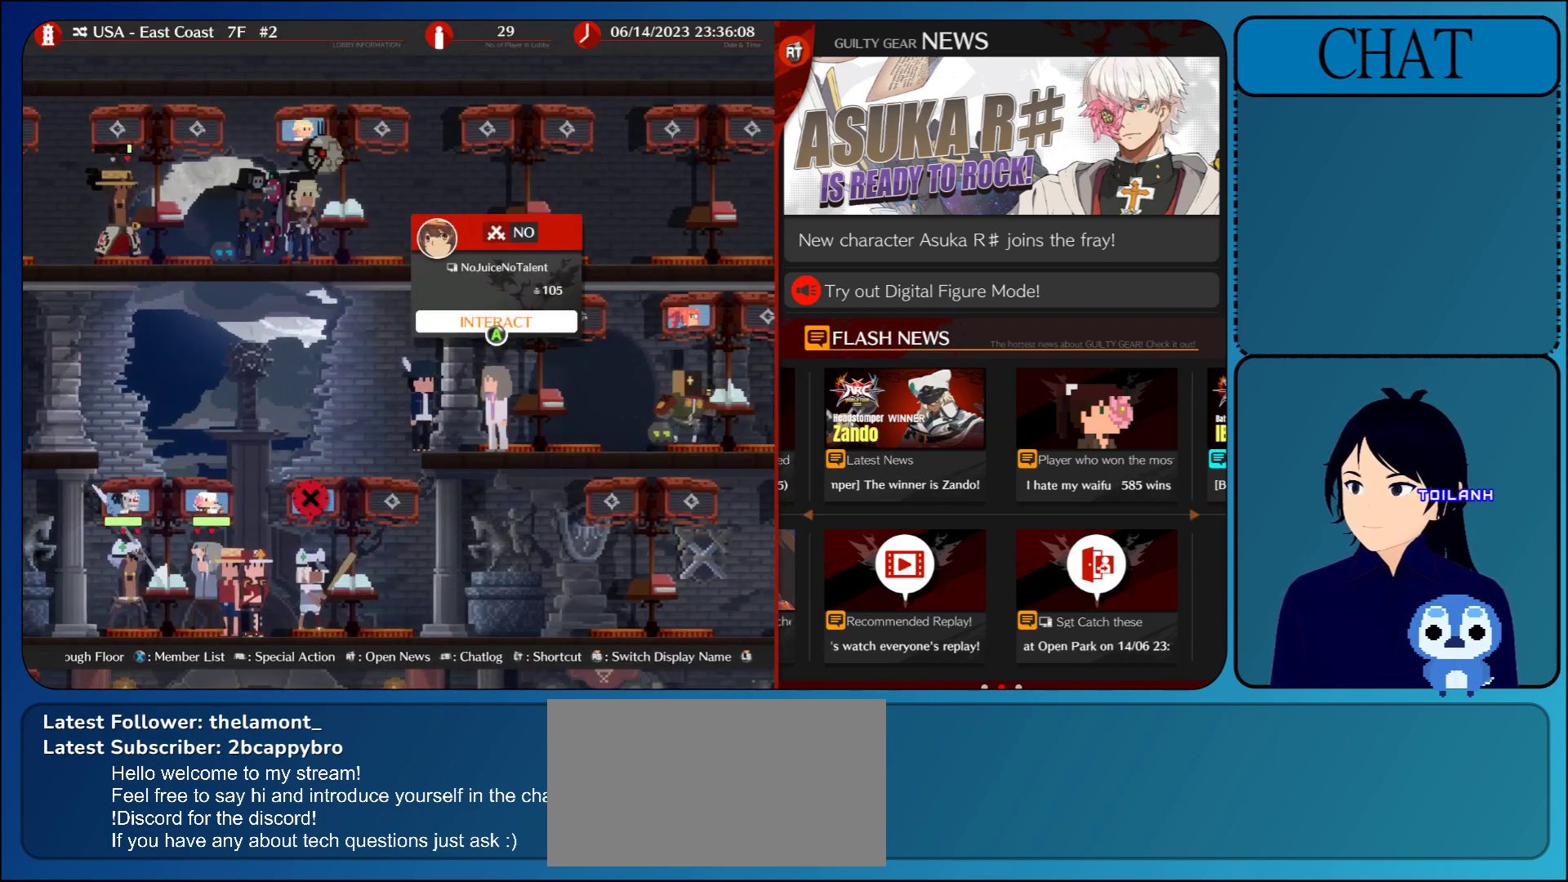
{"buttons": [], "left_stick": "center", "events": [[117, "left_stick", "up"], [367, "left_stick", "center"]]}
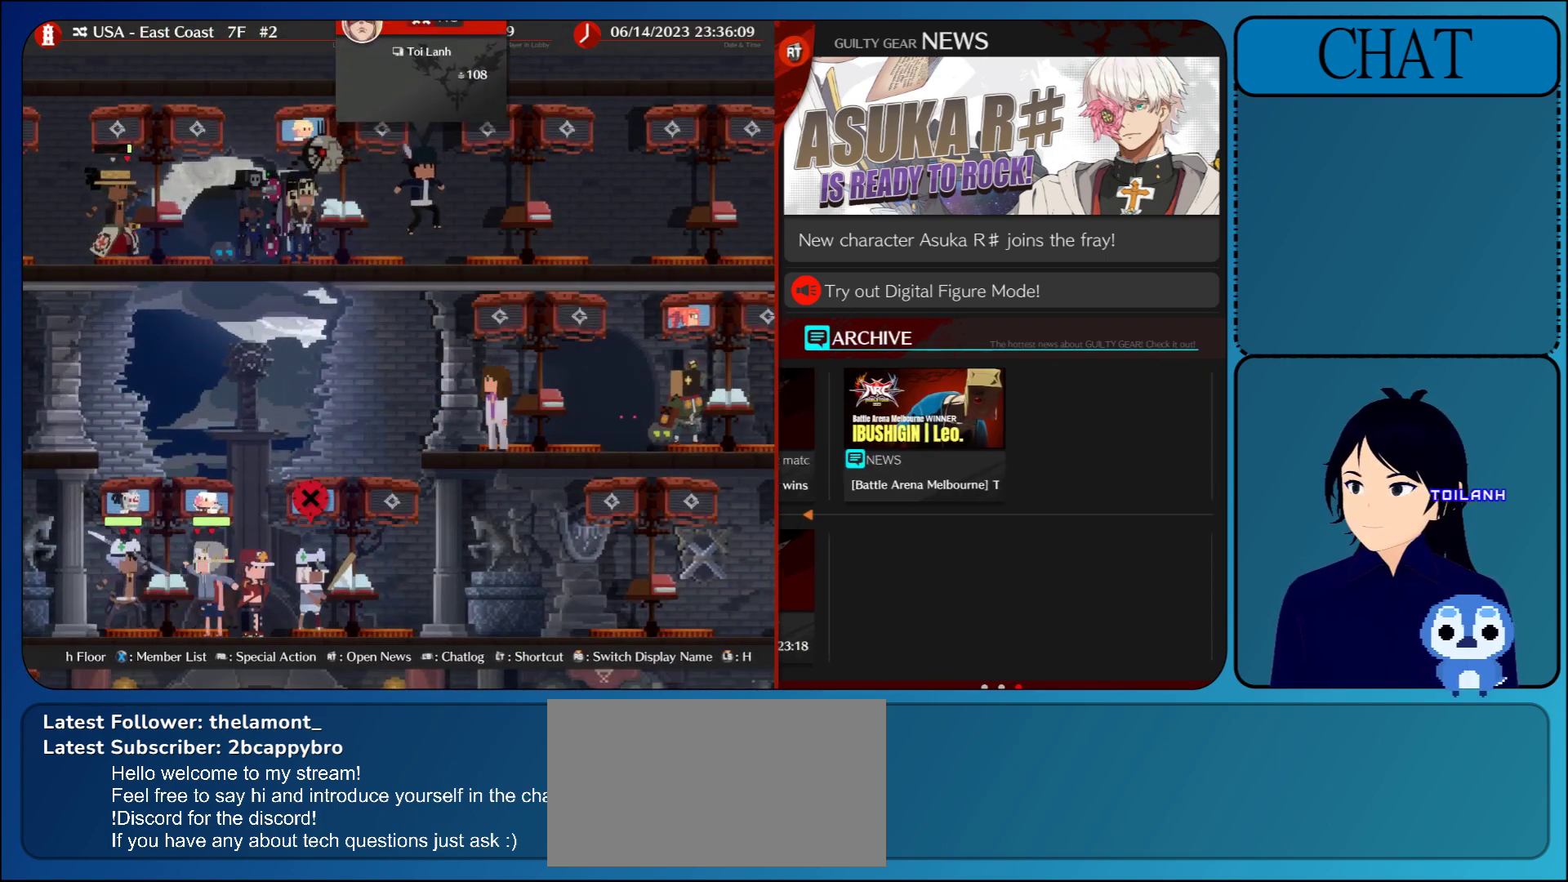
{"buttons": [], "left_stick": "center", "events": []}
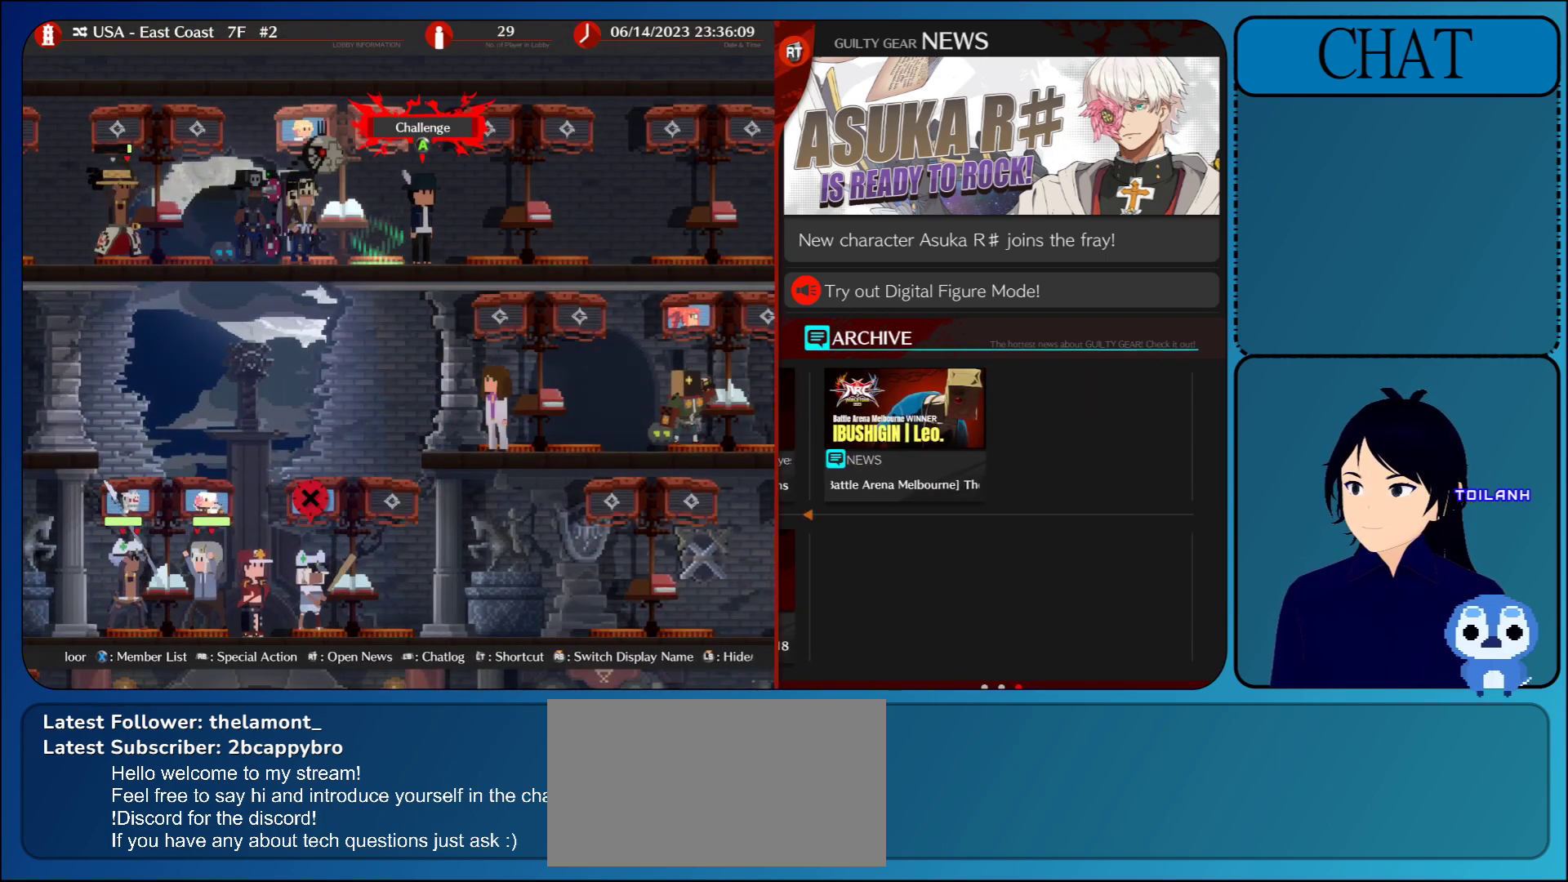
{"buttons": [], "left_stick": "center", "events": [[100, "CROSS", "down"], [283, "CROSS", "up"]]}
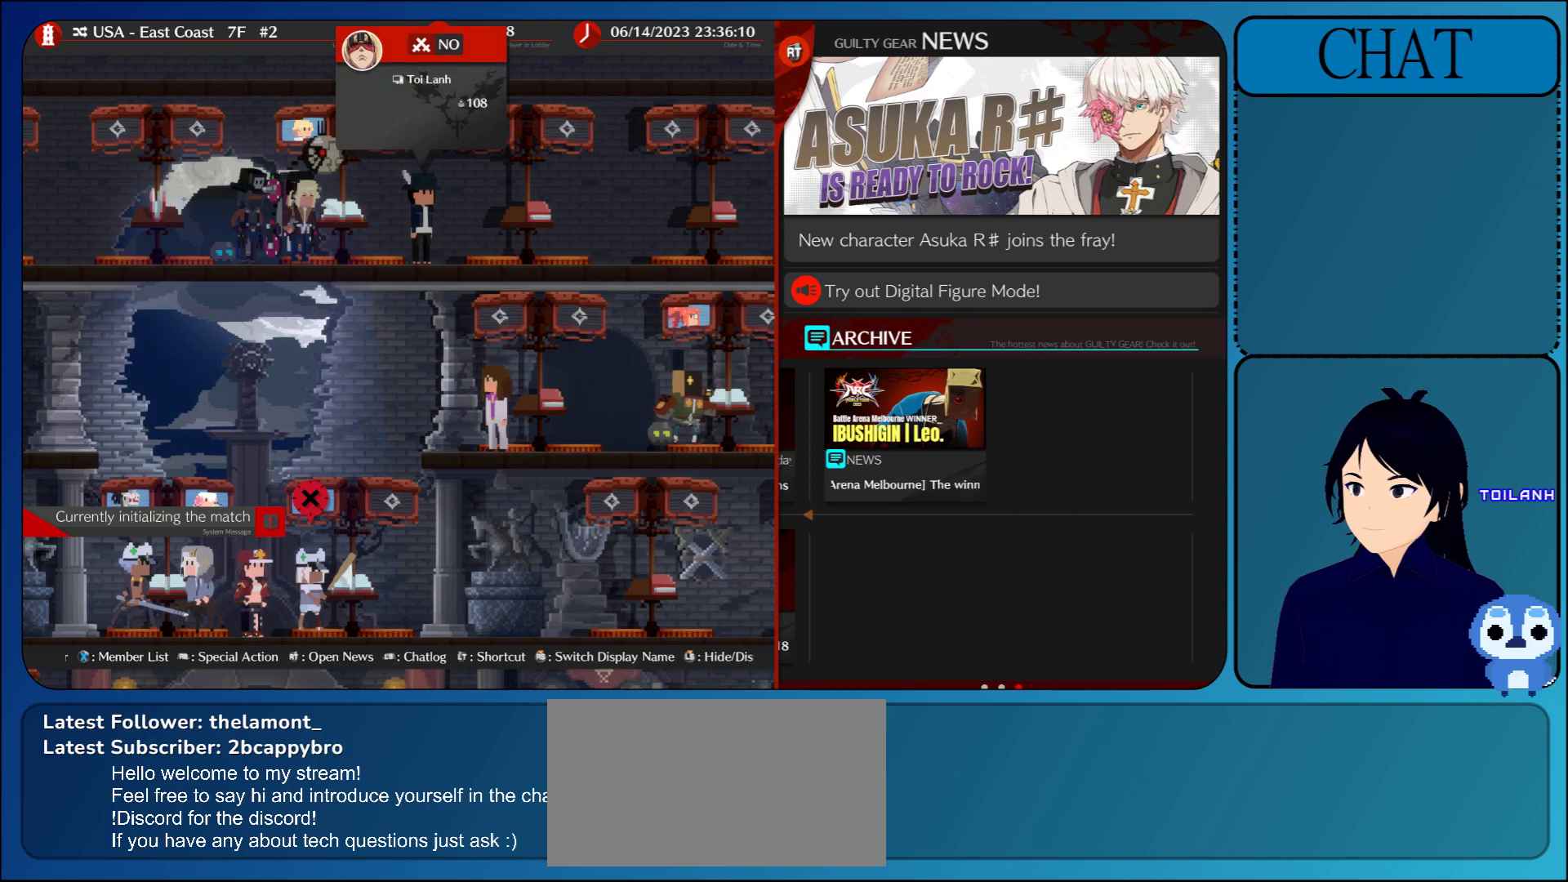
{"buttons": [], "left_stick": "left", "events": [[133, "left_stick", "left"]]}
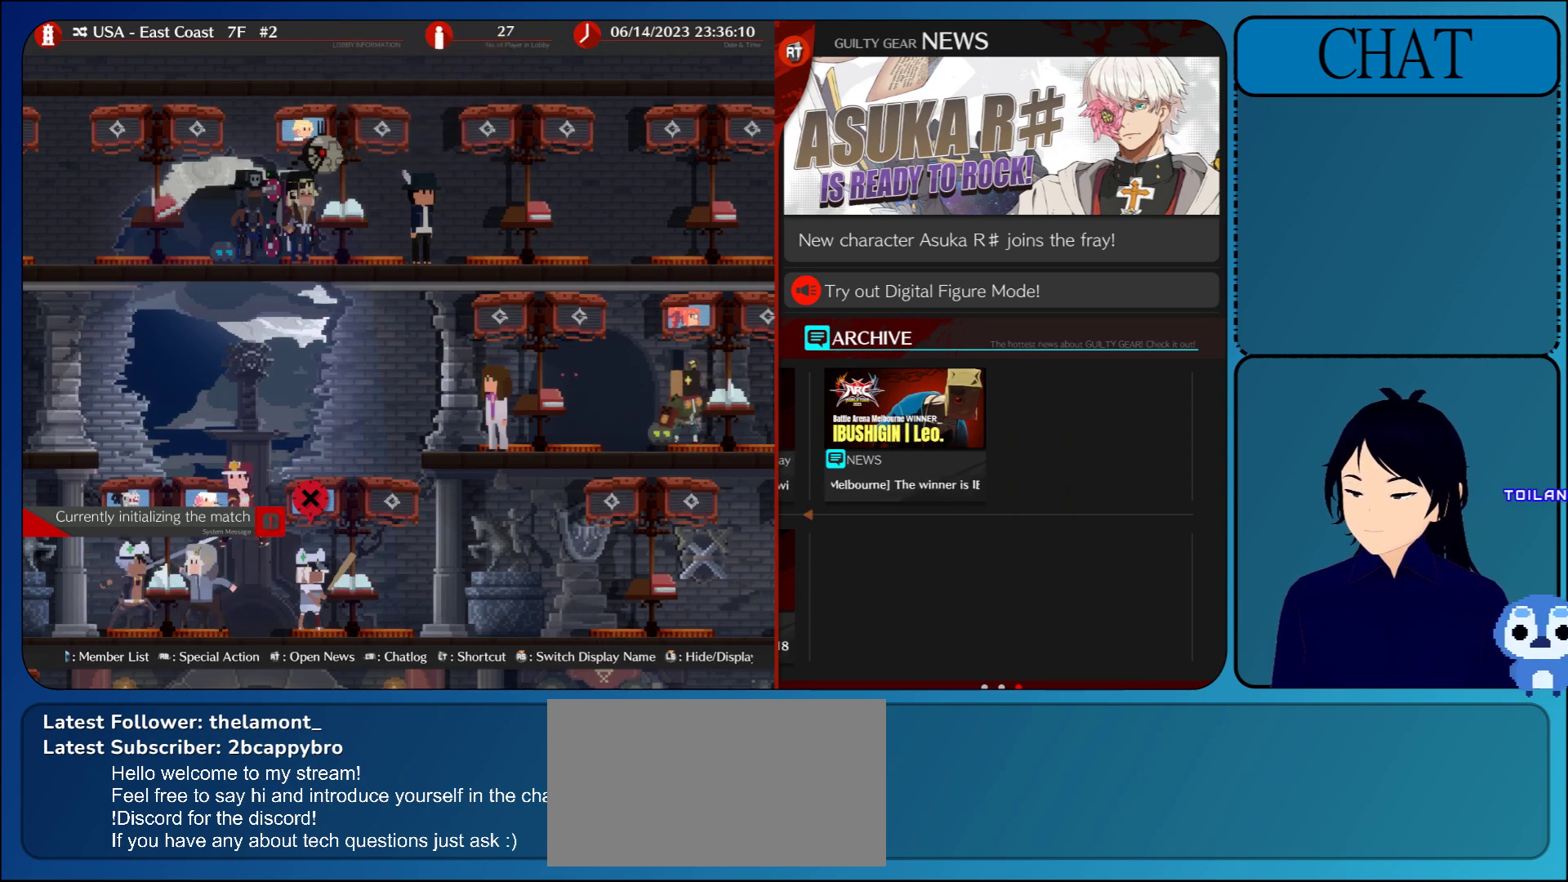
{"buttons": [], "left_stick": "left", "events": []}
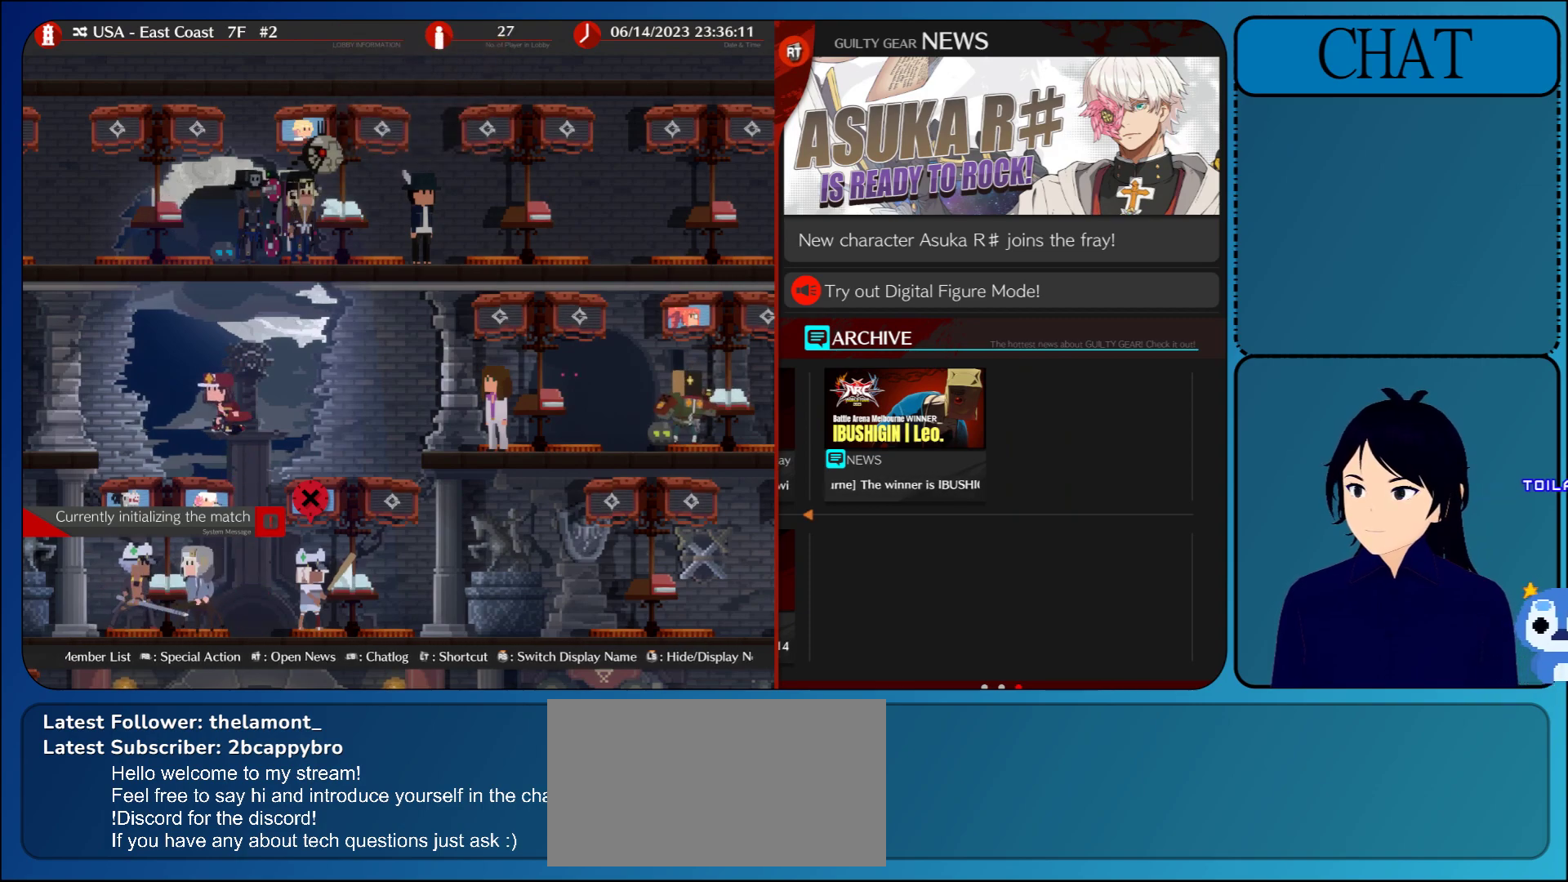
{"buttons": [], "left_stick": "left", "events": []}
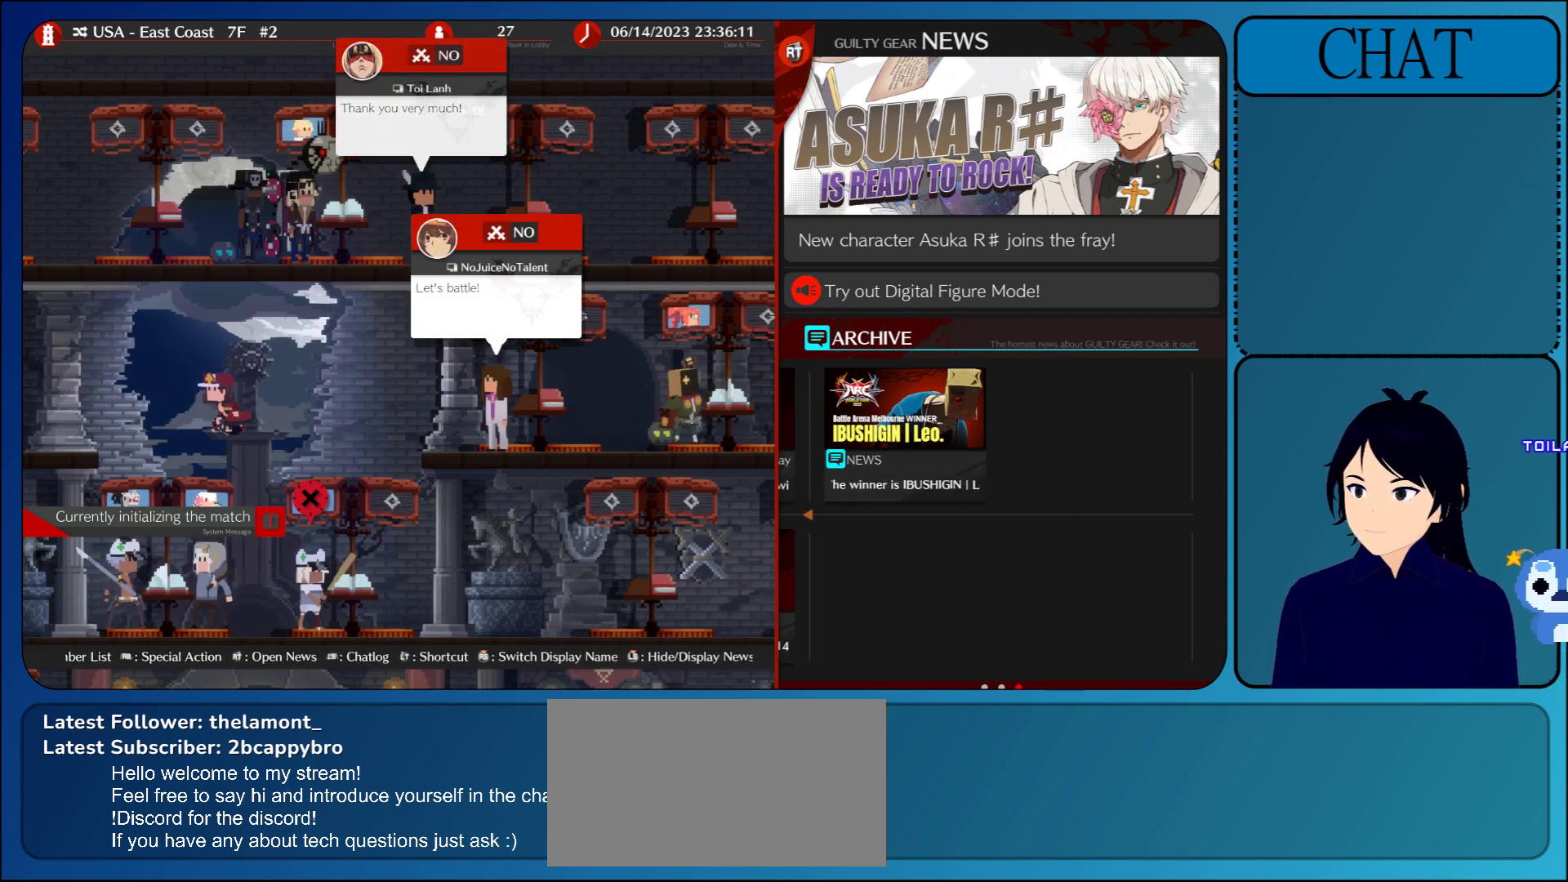
{"buttons": [], "left_stick": "left", "events": []}
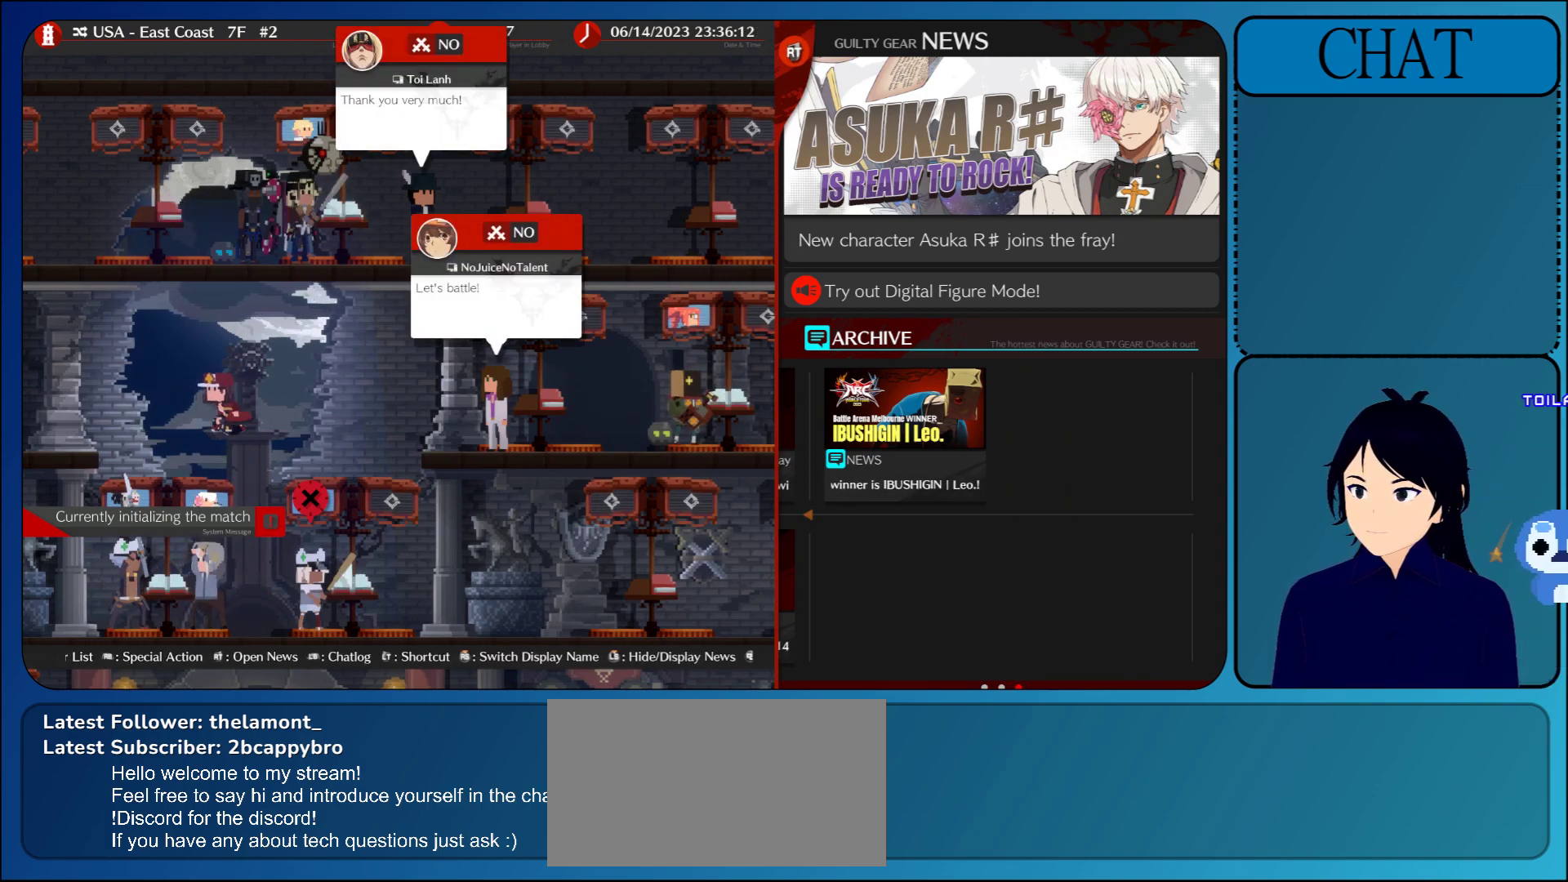
{"buttons": [], "left_stick": "left", "events": []}
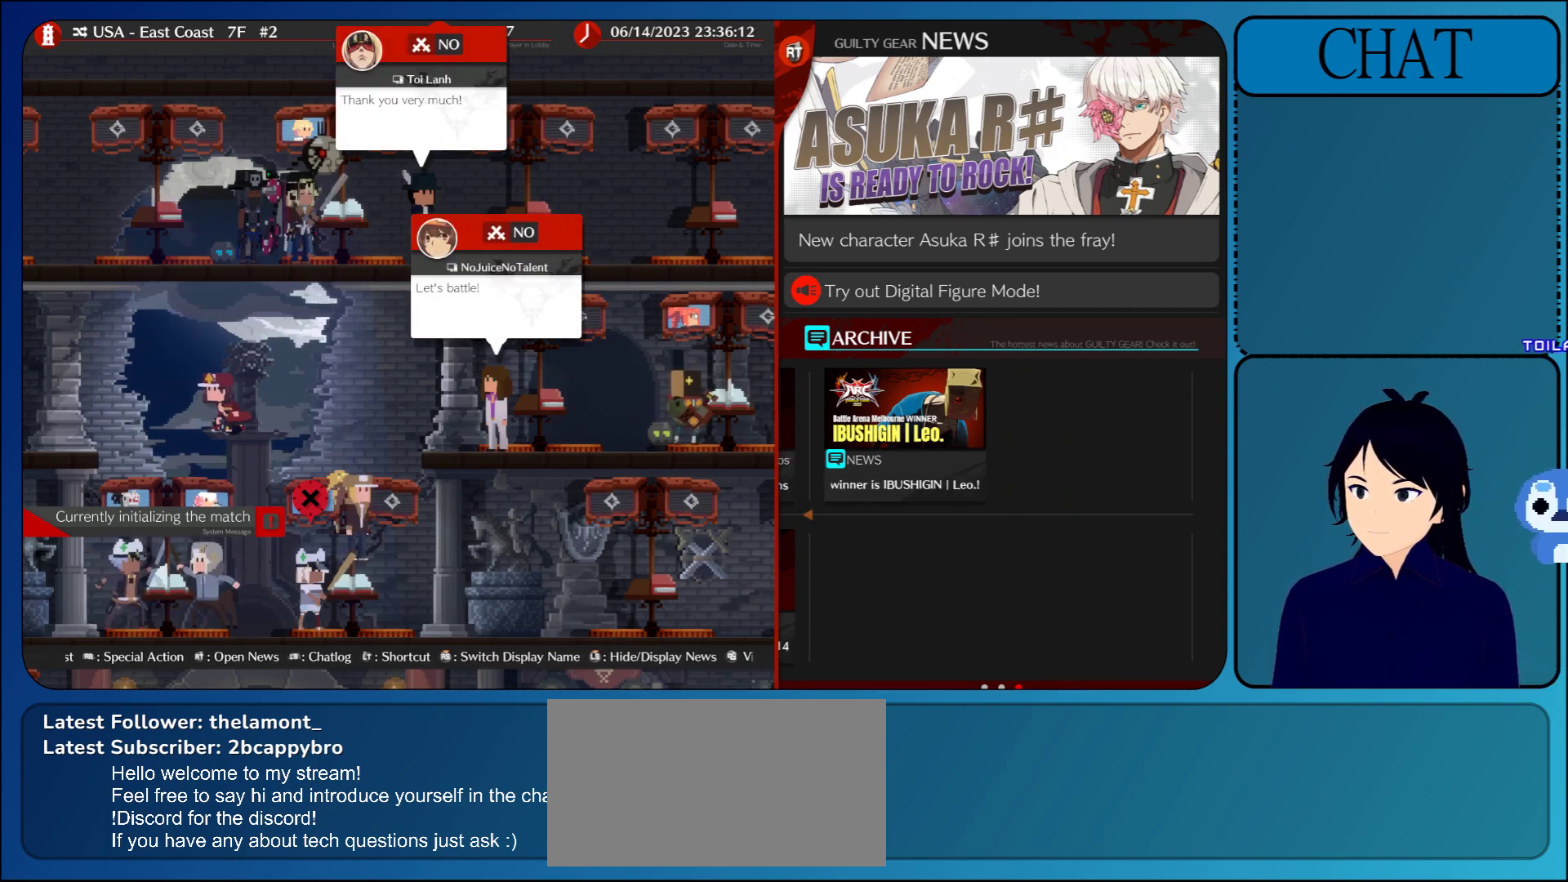
{"buttons": [], "left_stick": "left", "events": []}
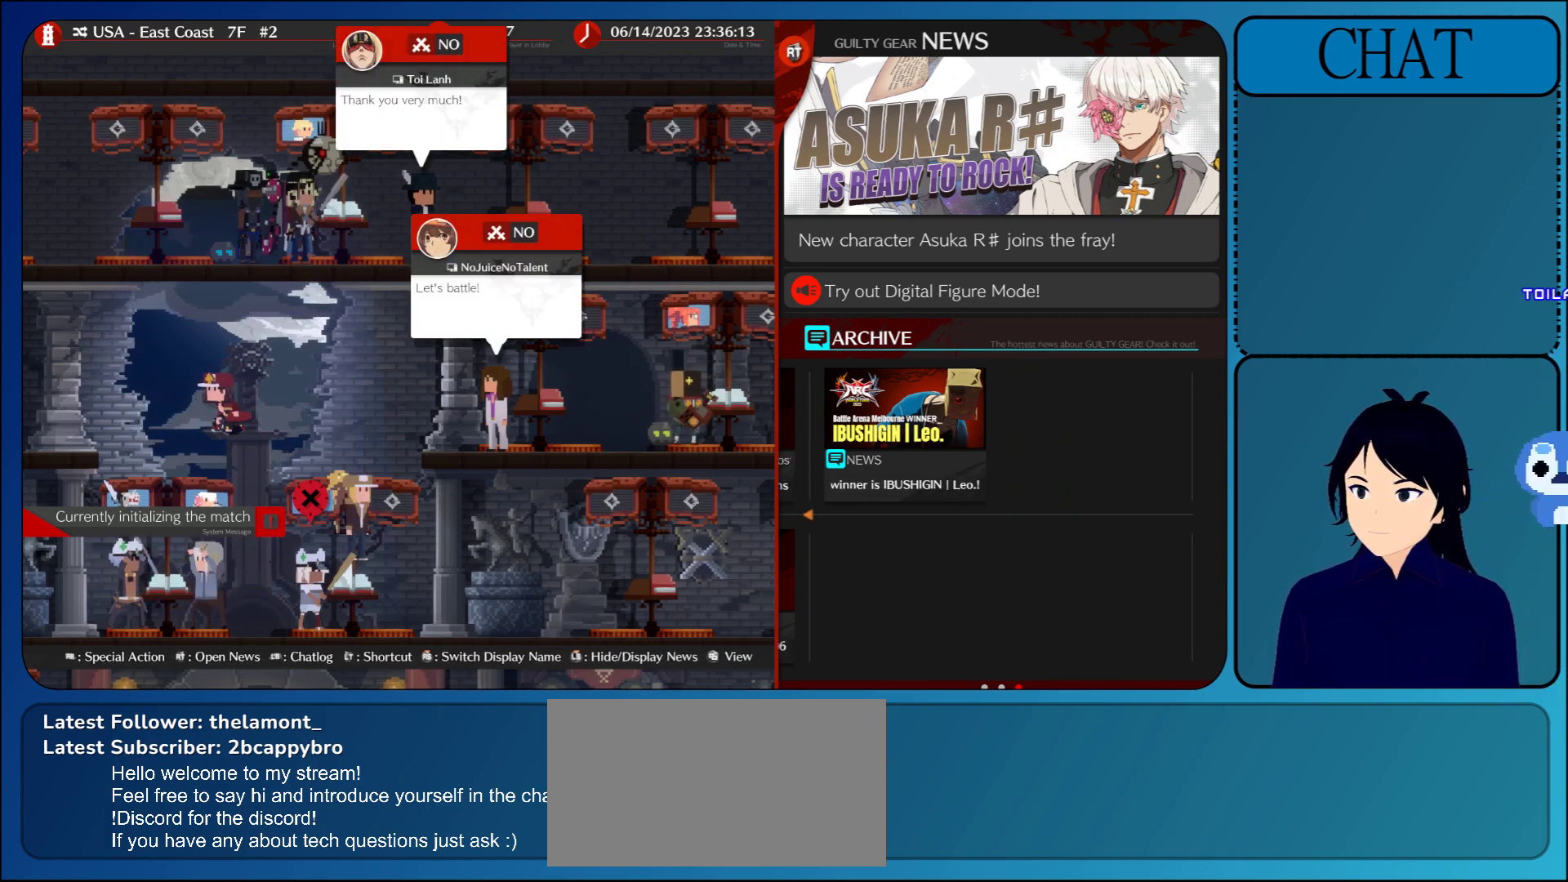
{"buttons": [], "left_stick": "center", "events": [[483, "left_stick", "center"]]}
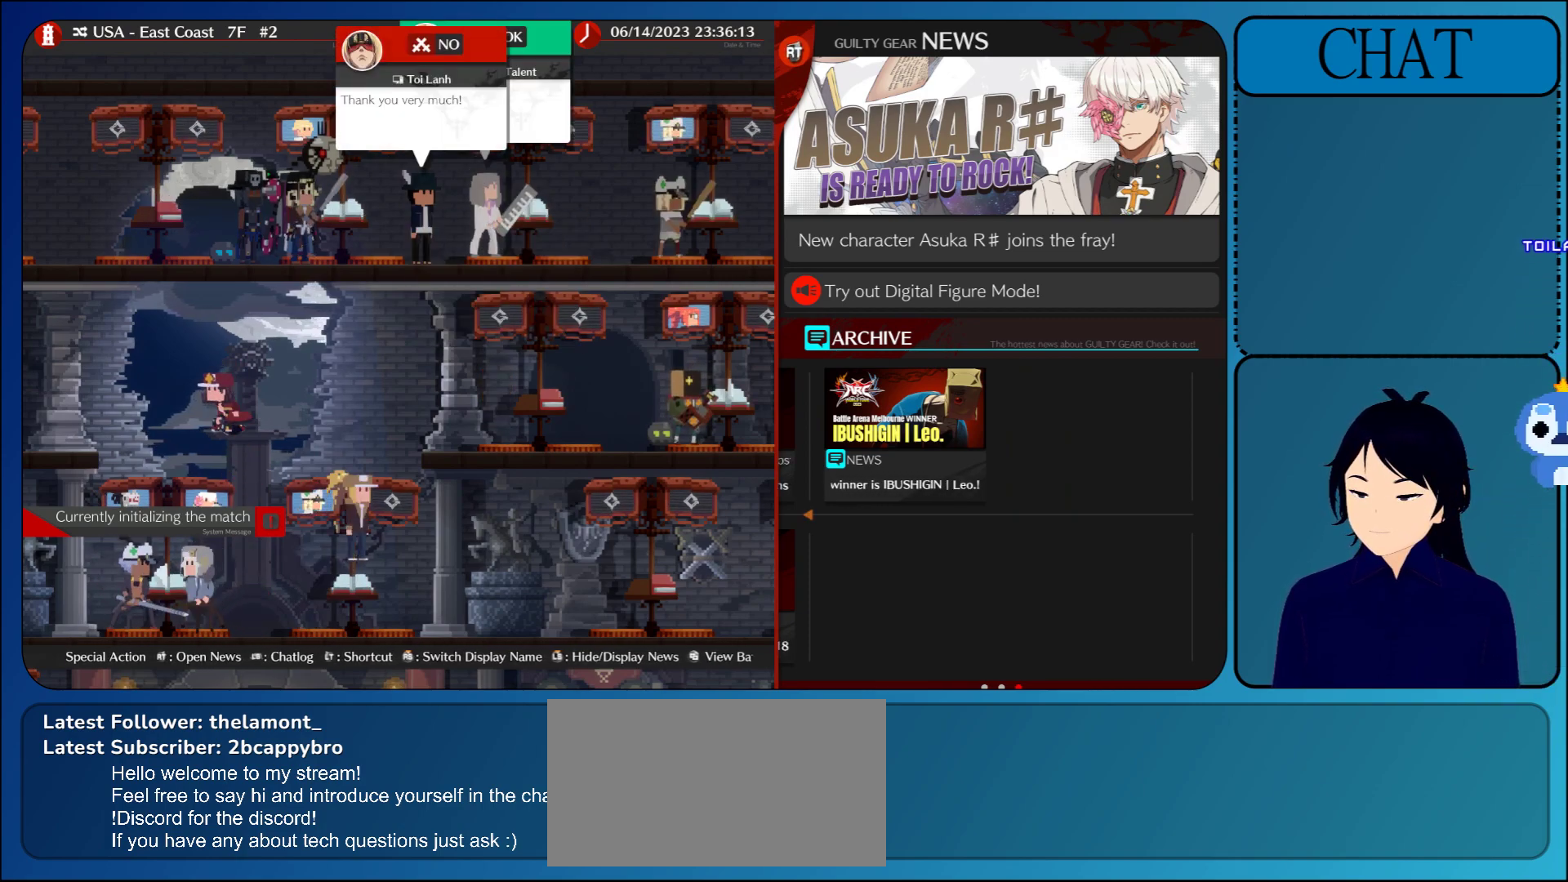
{"buttons": [], "left_stick": "center", "events": []}
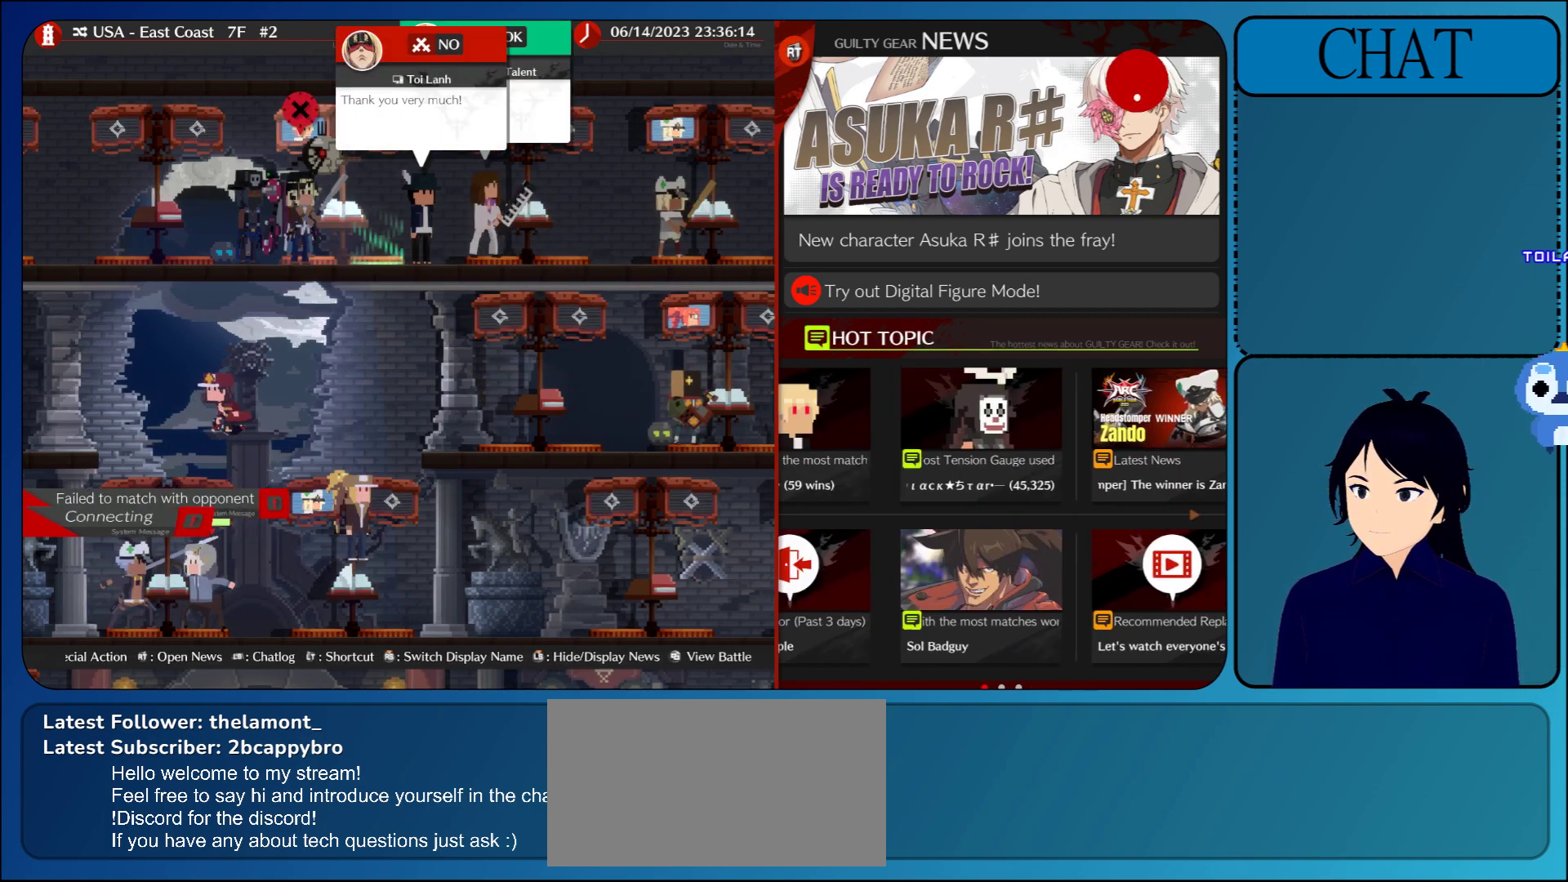
{"buttons": [], "left_stick": "center", "events": []}
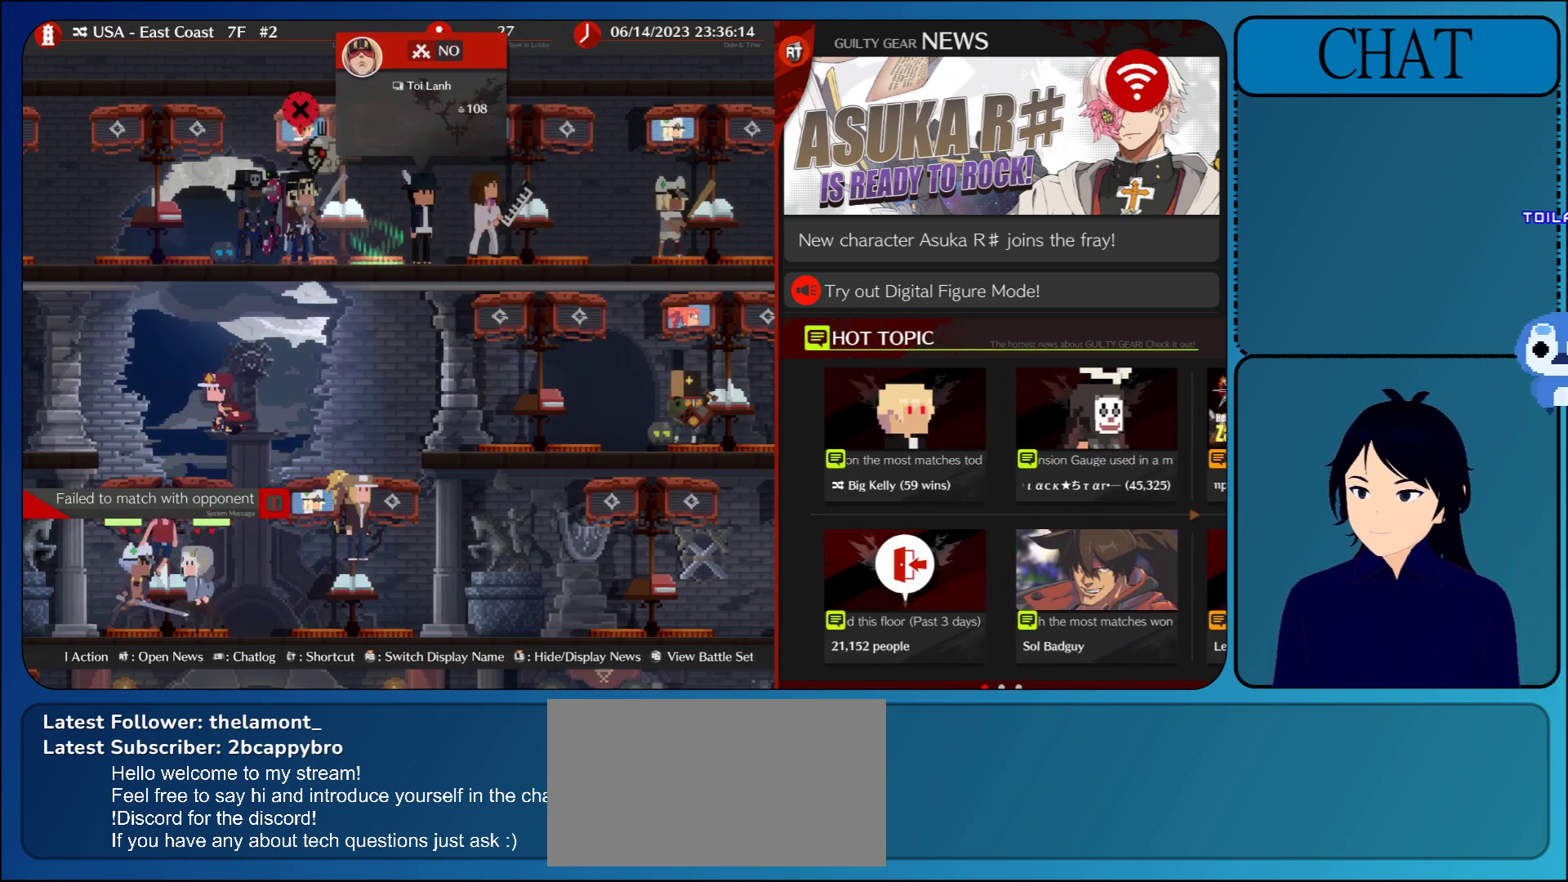
{"buttons": [], "left_stick": "right", "events": [[17, "left_stick", "right"]]}
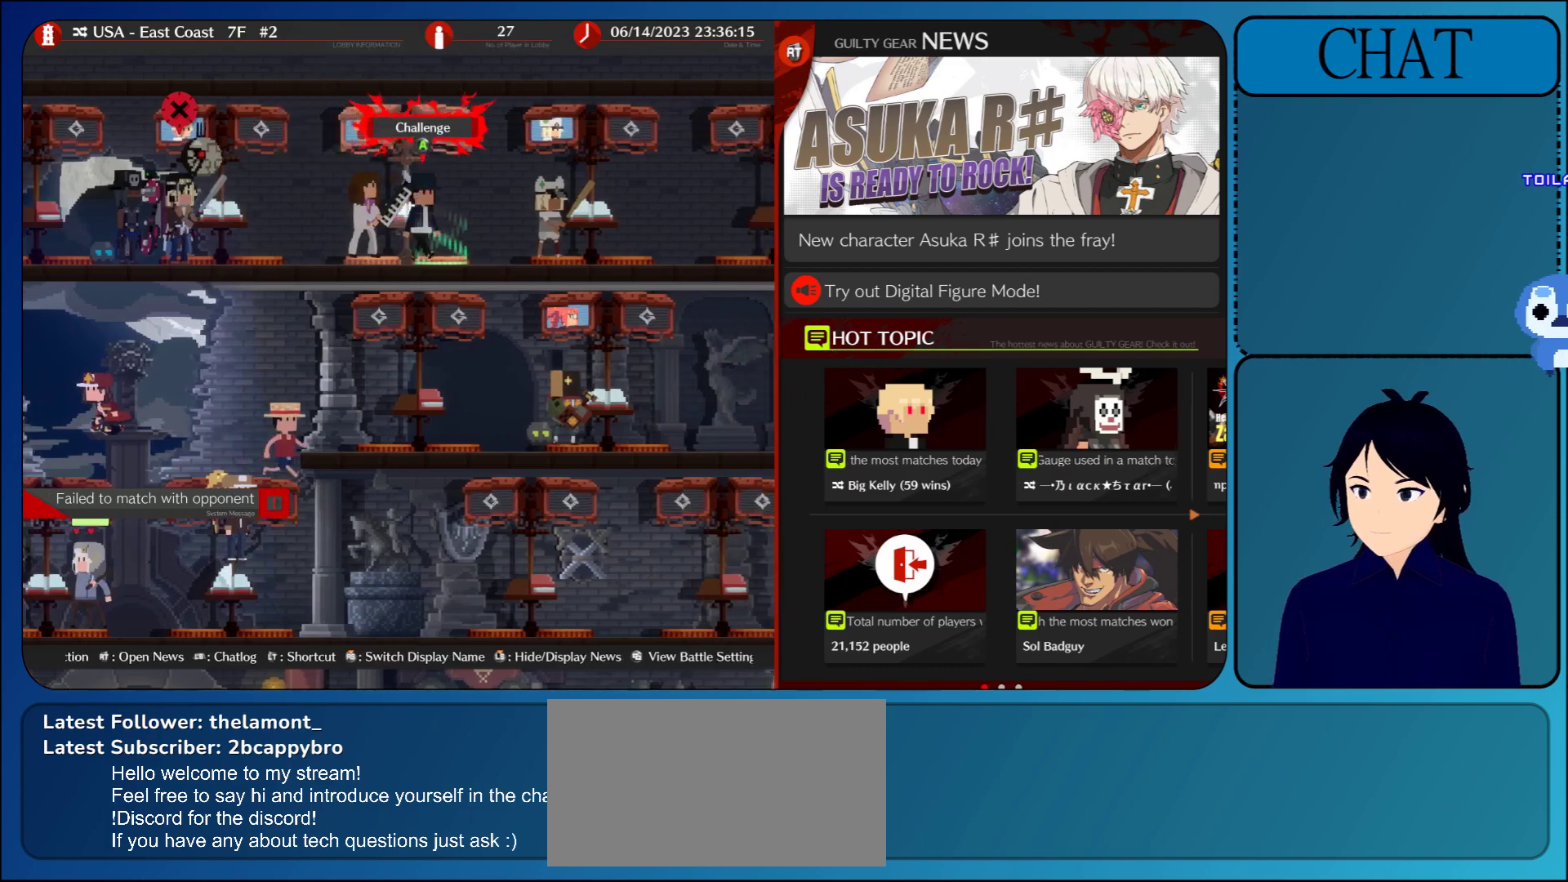
{"buttons": [], "left_stick": "left", "events": [[100, "CROSS", "down"], [183, "left_stick", "center"], [267, "CROSS", "up"], [450, "left_stick", "left"]]}
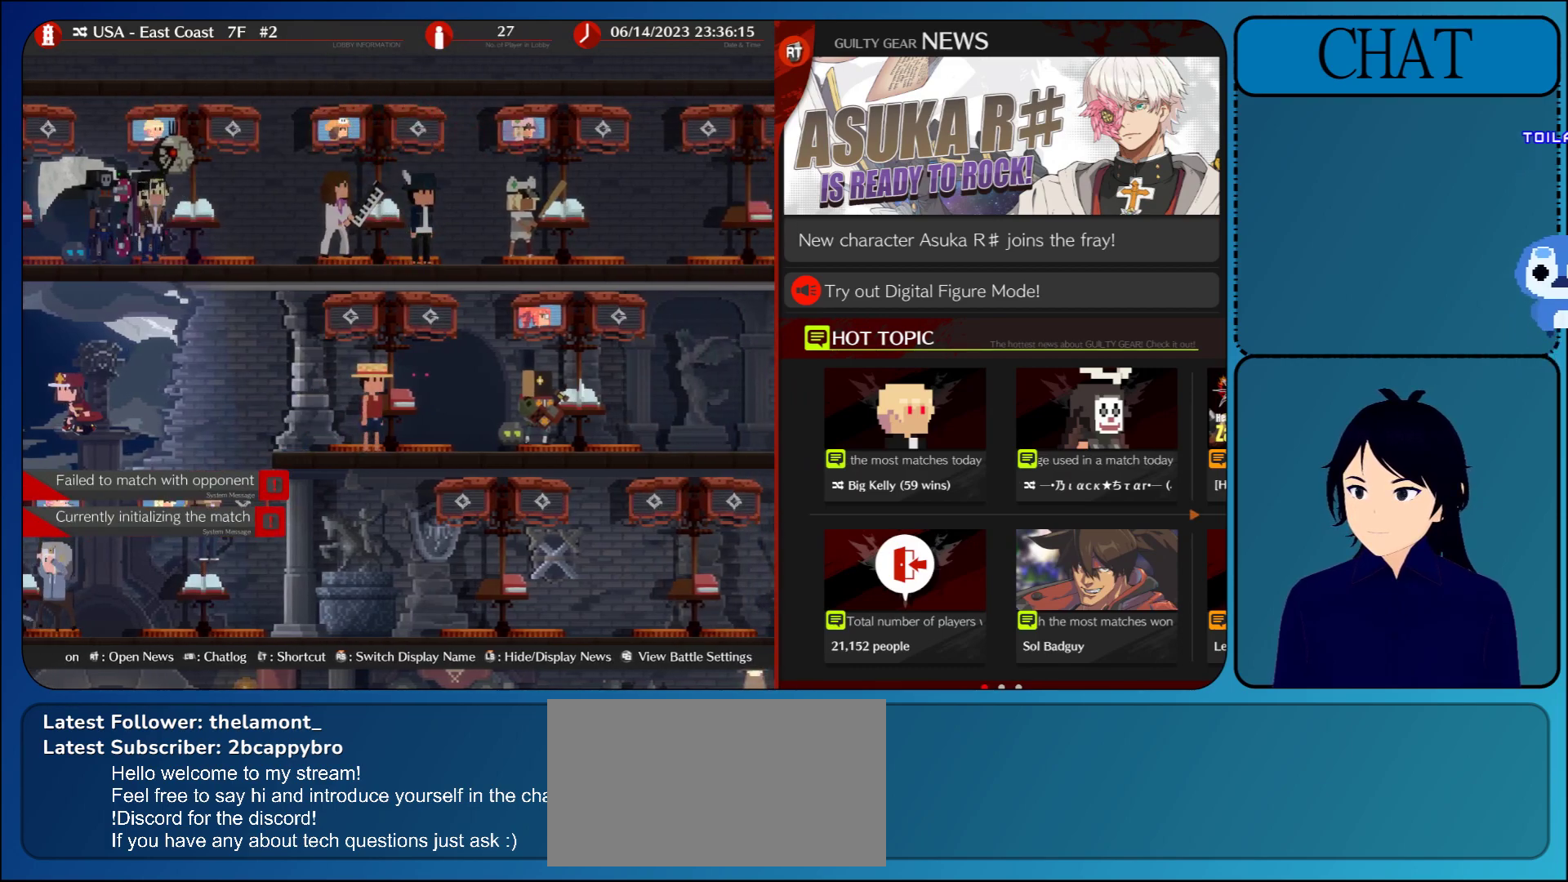
{"buttons": [], "left_stick": "left", "events": []}
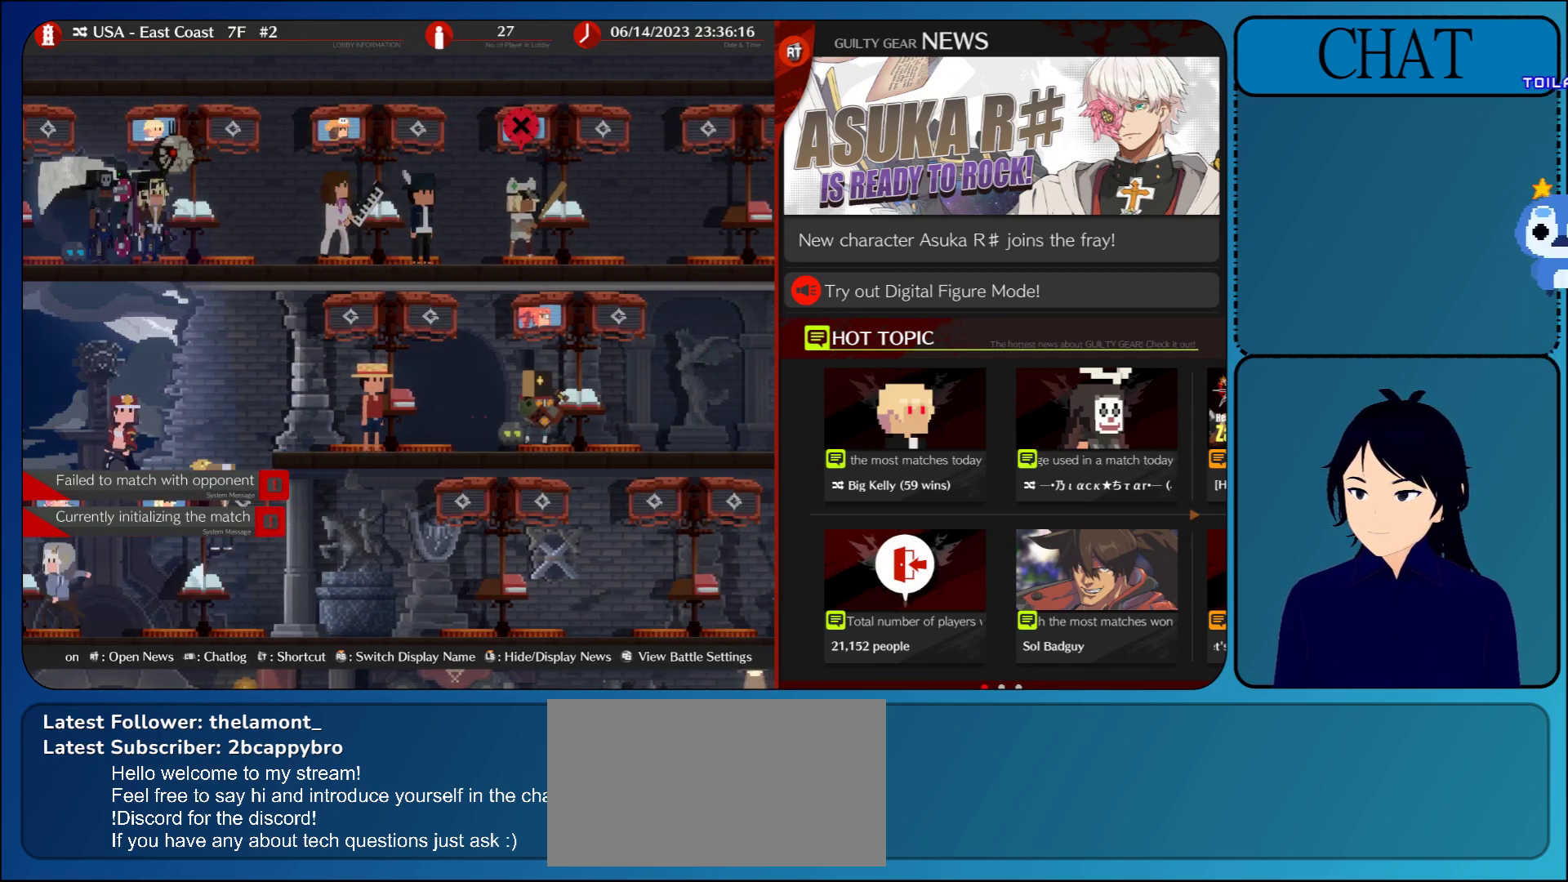
{"buttons": [], "left_stick": "left", "events": []}
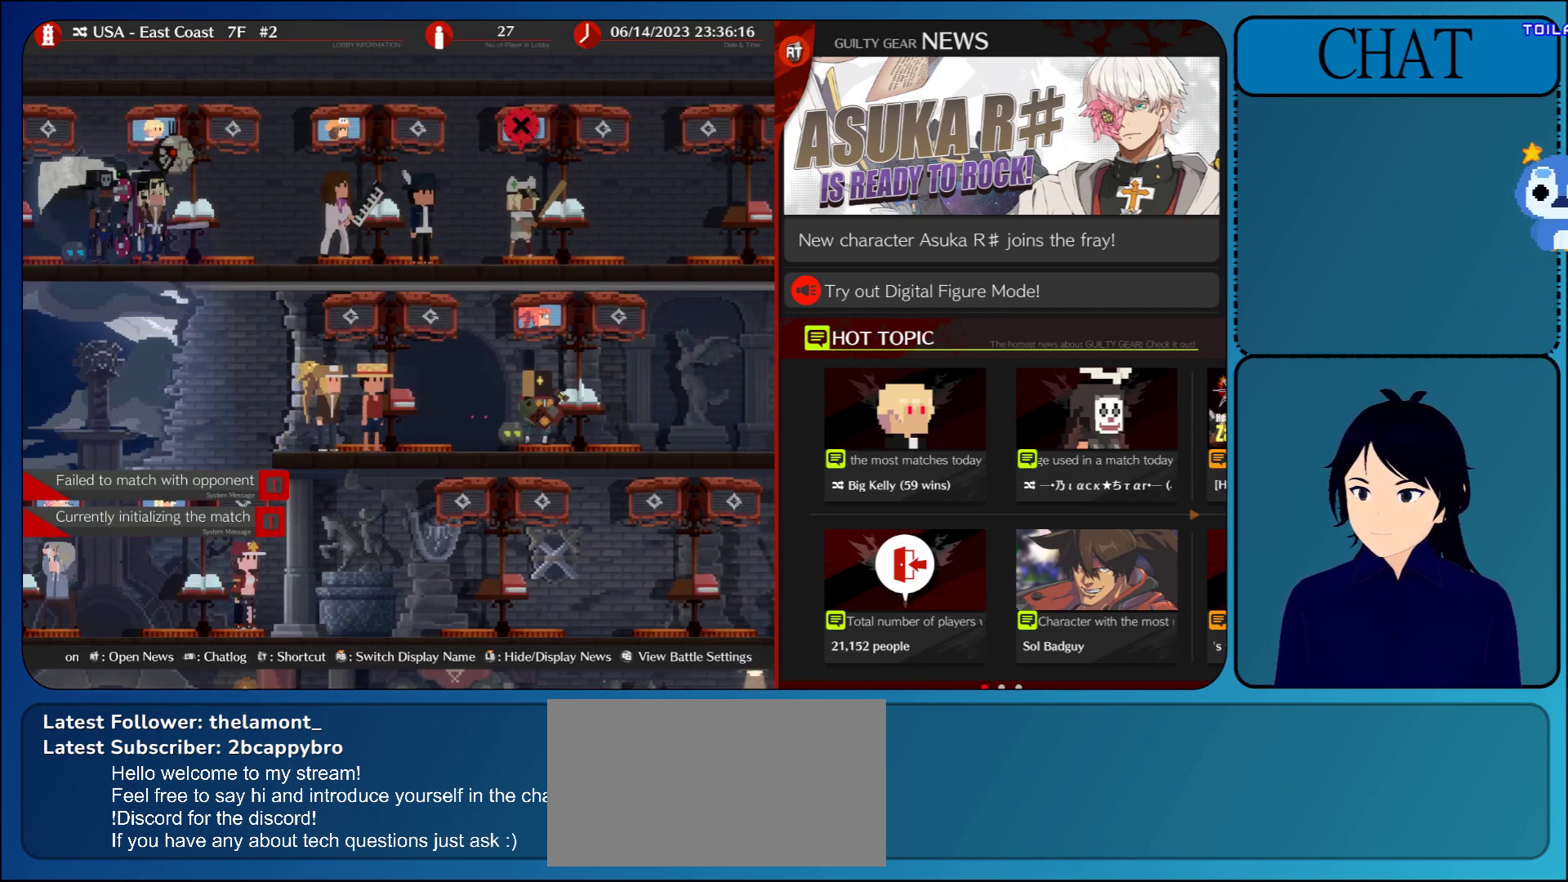
{"buttons": [], "left_stick": "left", "events": []}
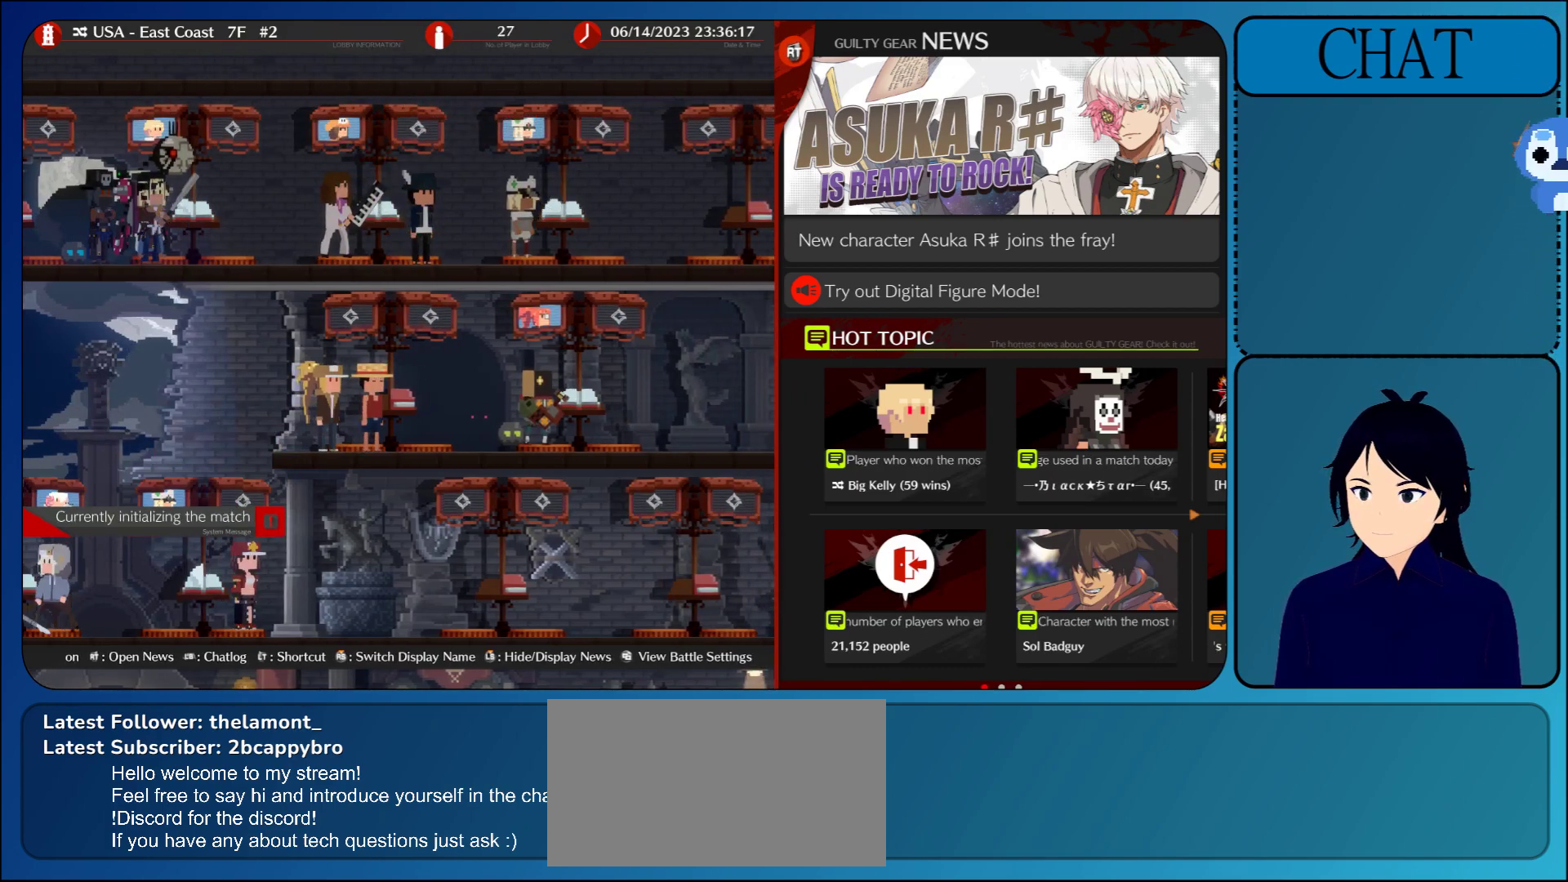
{"buttons": [], "left_stick": "left", "events": []}
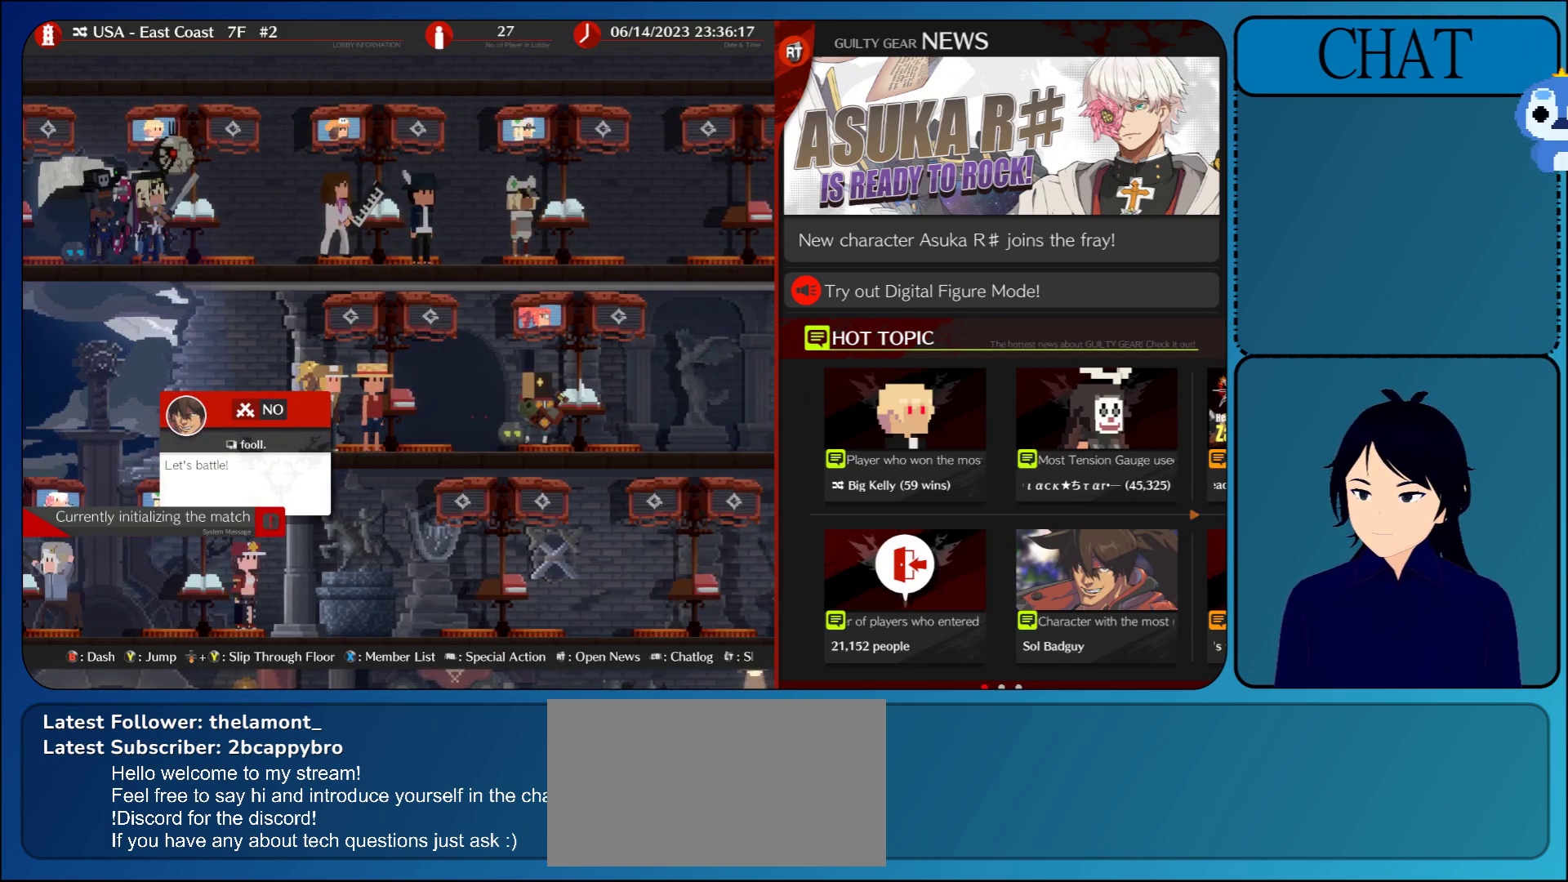
{"buttons": [], "left_stick": "left", "events": []}
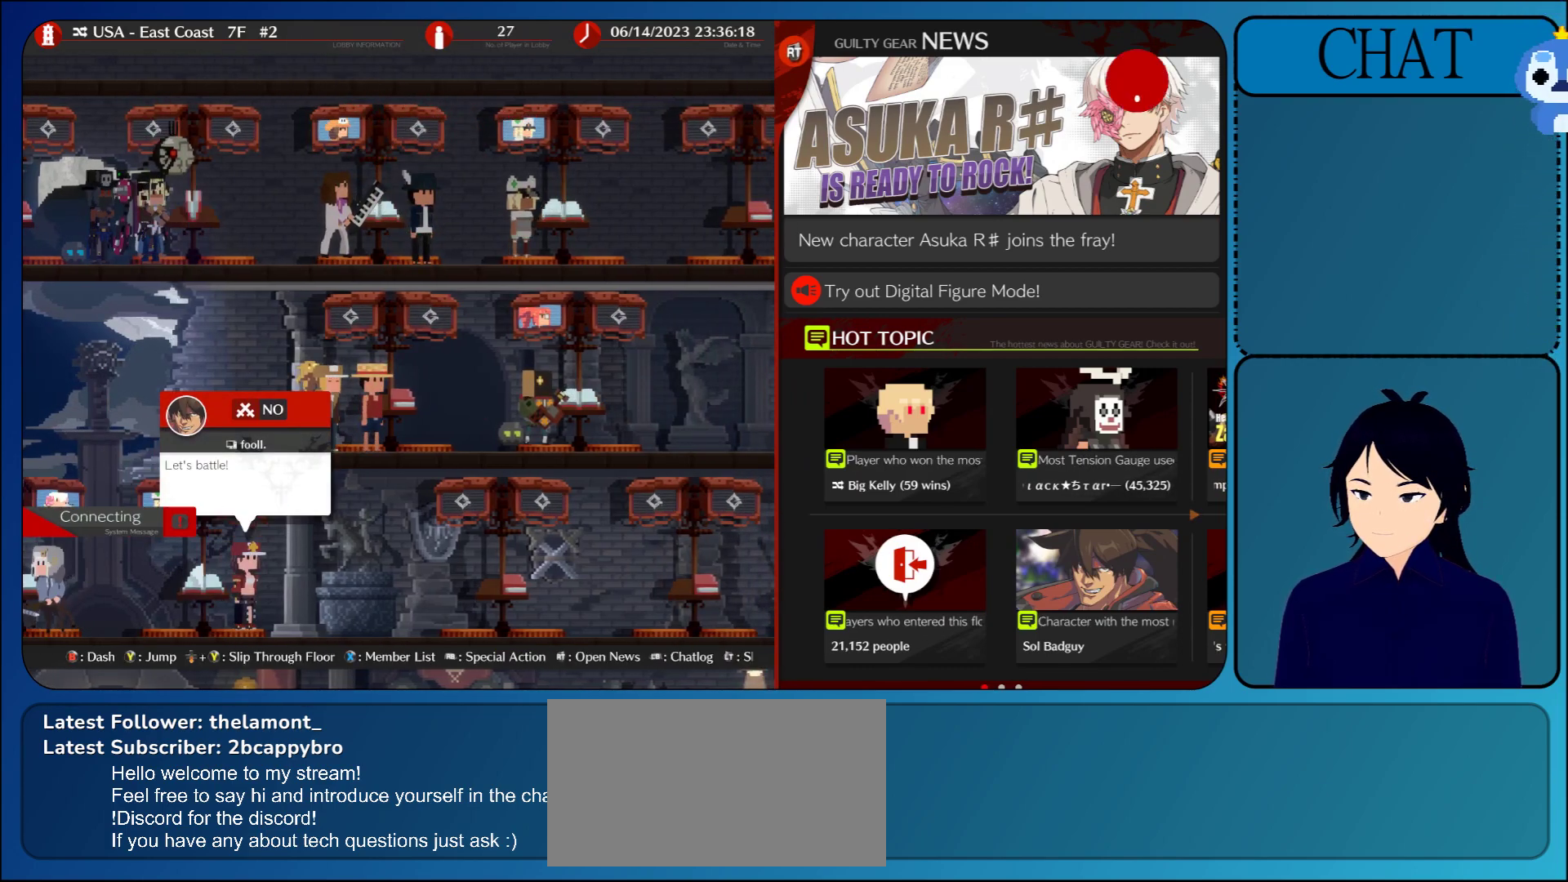
{"buttons": [], "left_stick": "left", "events": []}
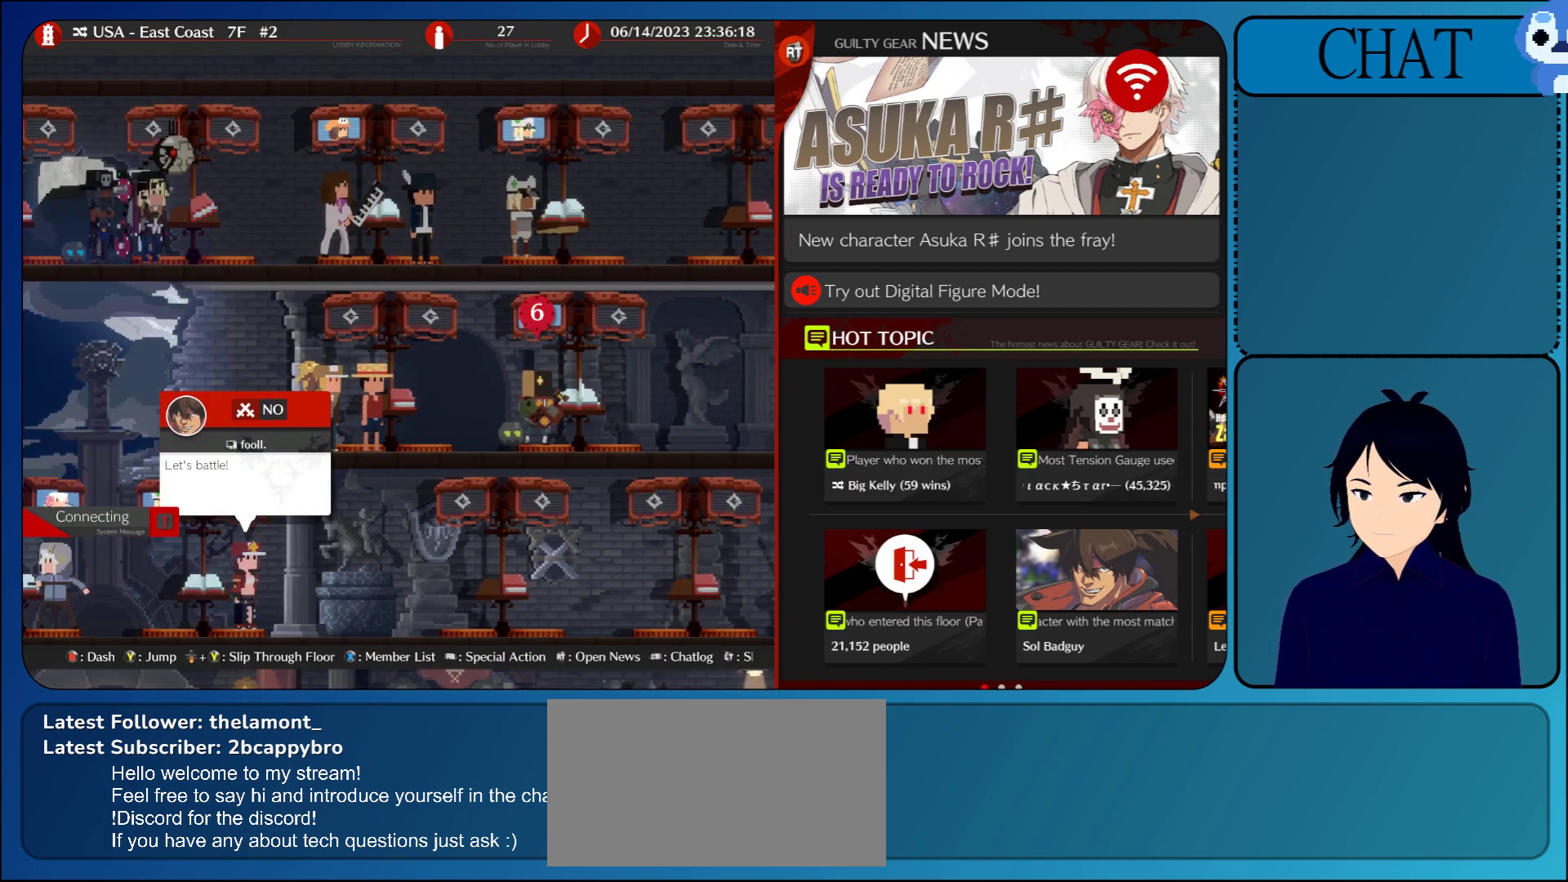
{"buttons": [], "left_stick": "left", "events": []}
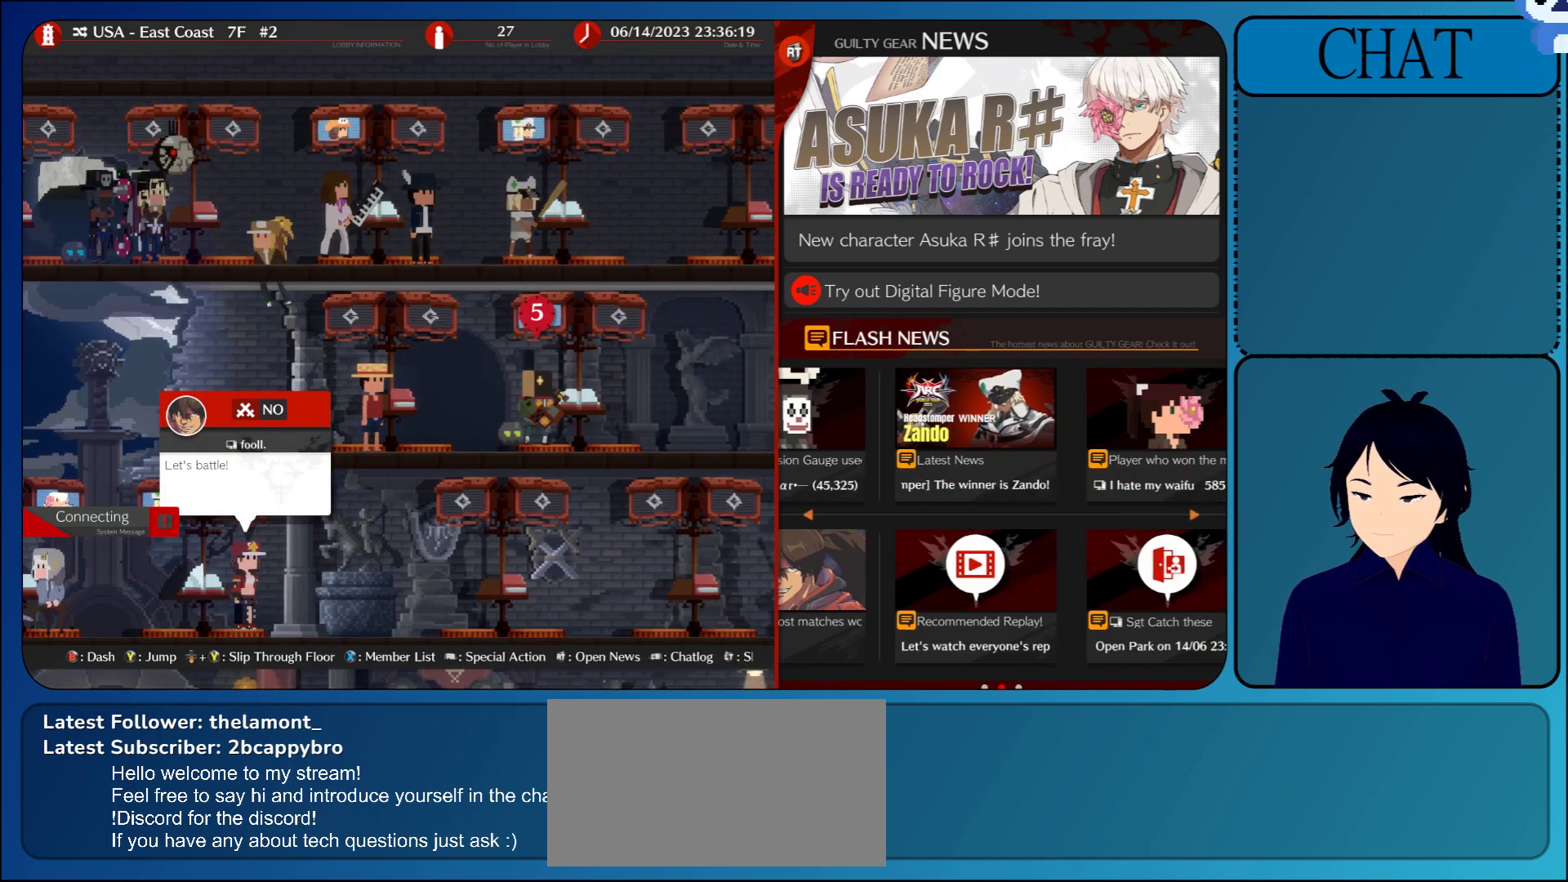
{"buttons": [], "left_stick": "center", "events": [[183, "left_stick", "center"]]}
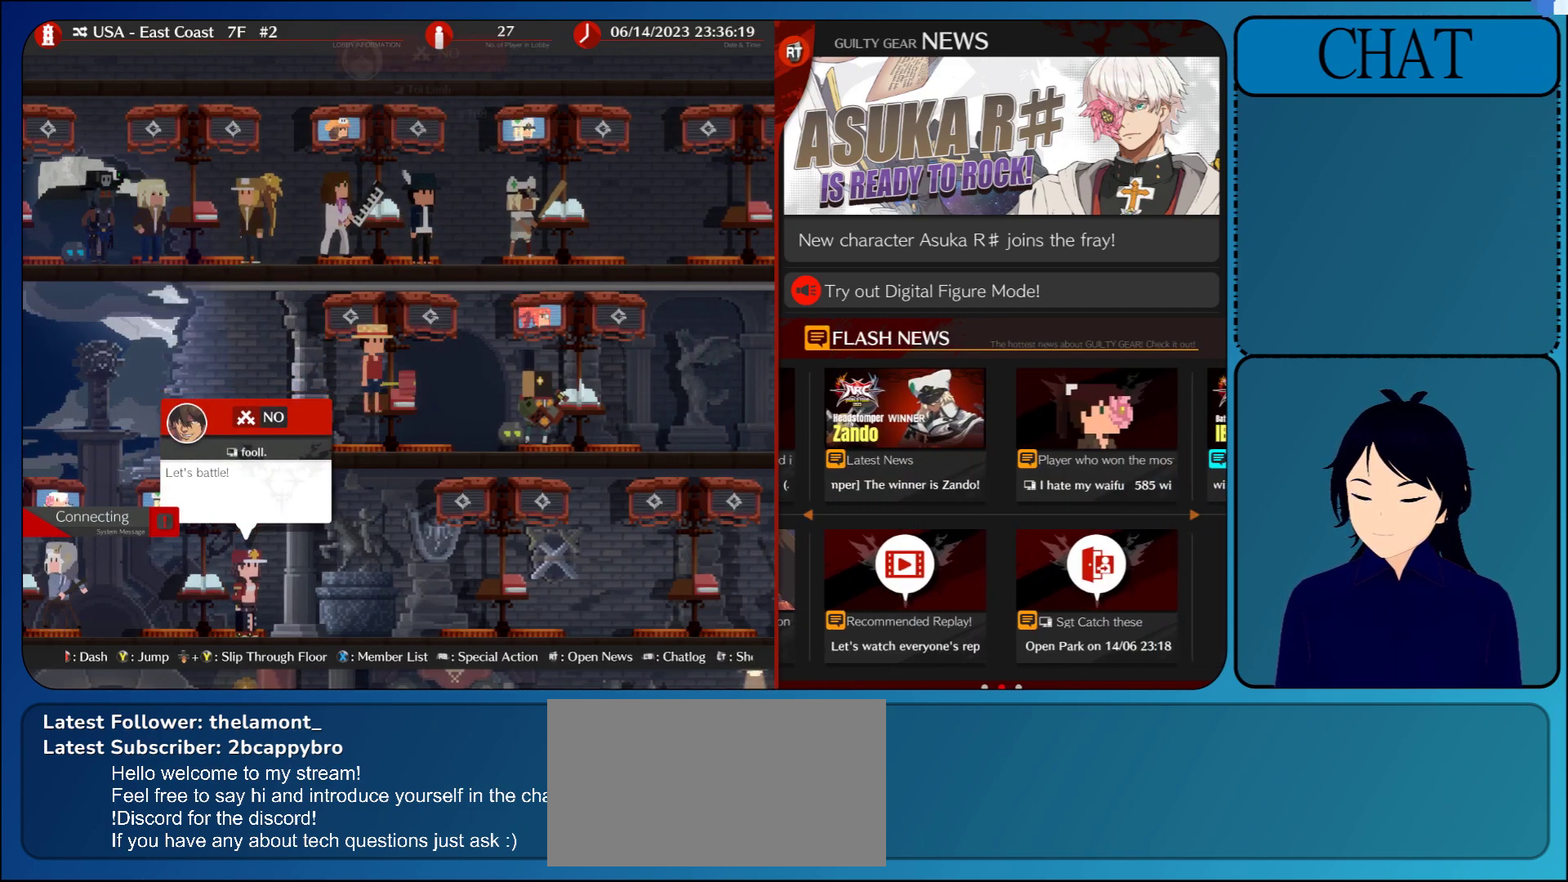
{"buttons": [], "left_stick": "center", "events": []}
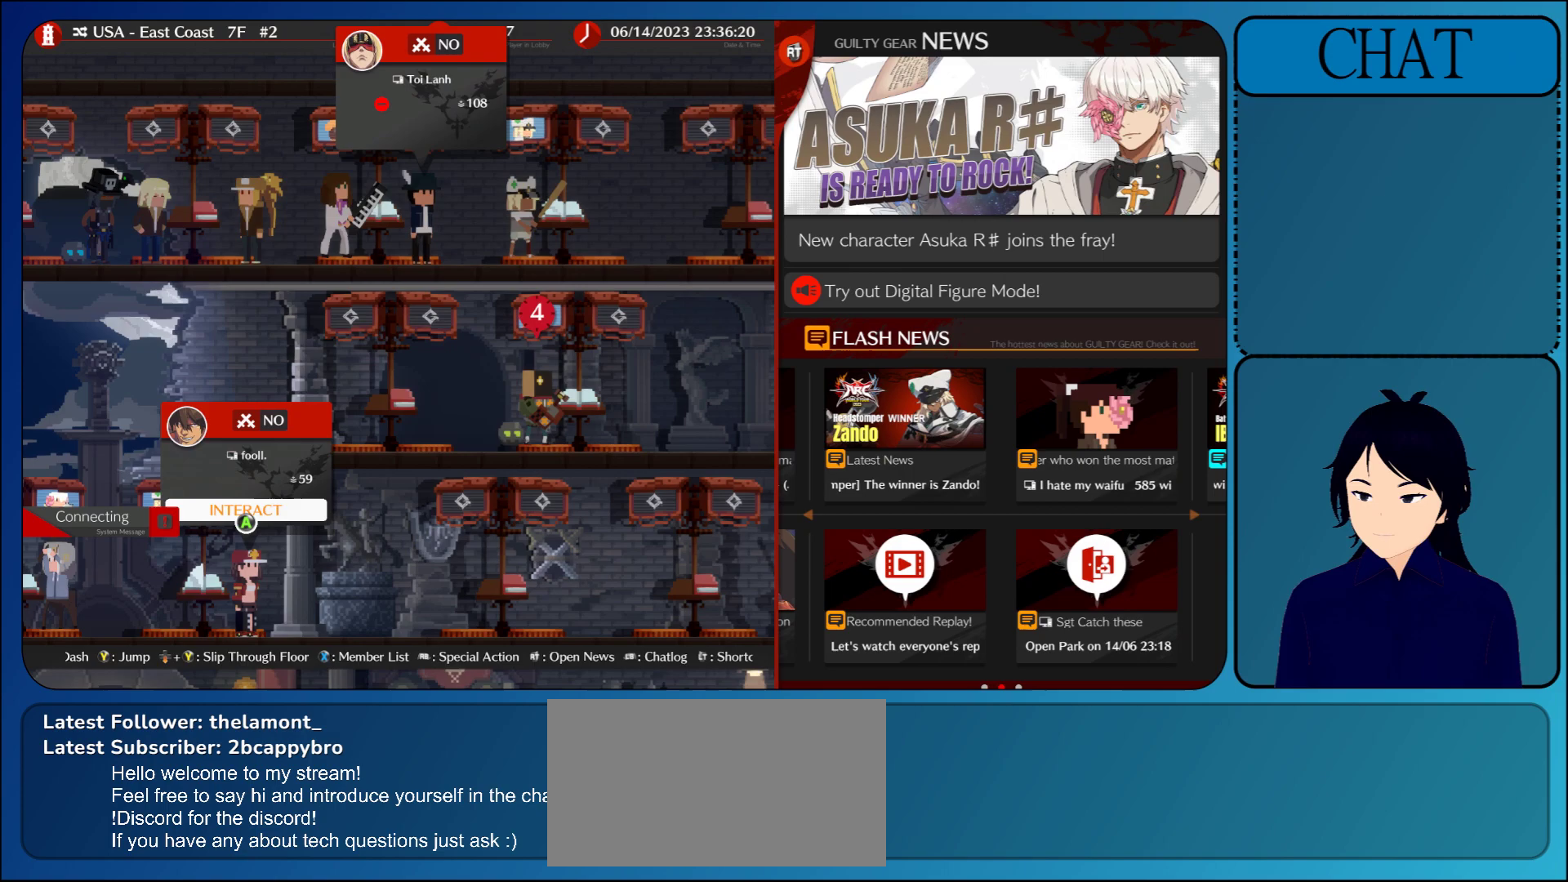
{"buttons": [], "left_stick": "center", "events": []}
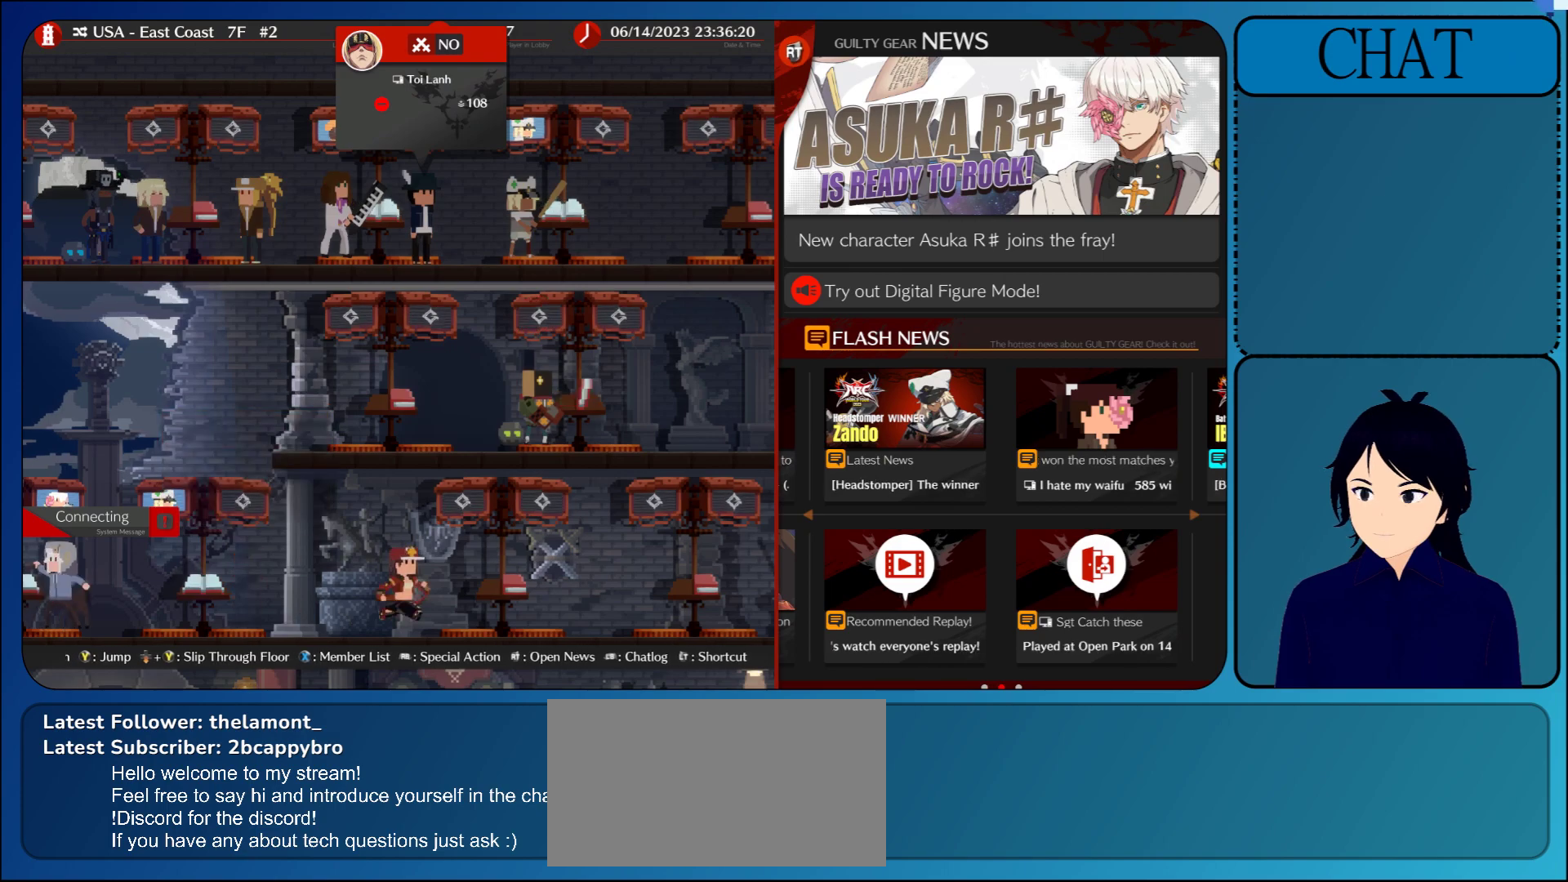
{"buttons": [], "left_stick": "center", "events": []}